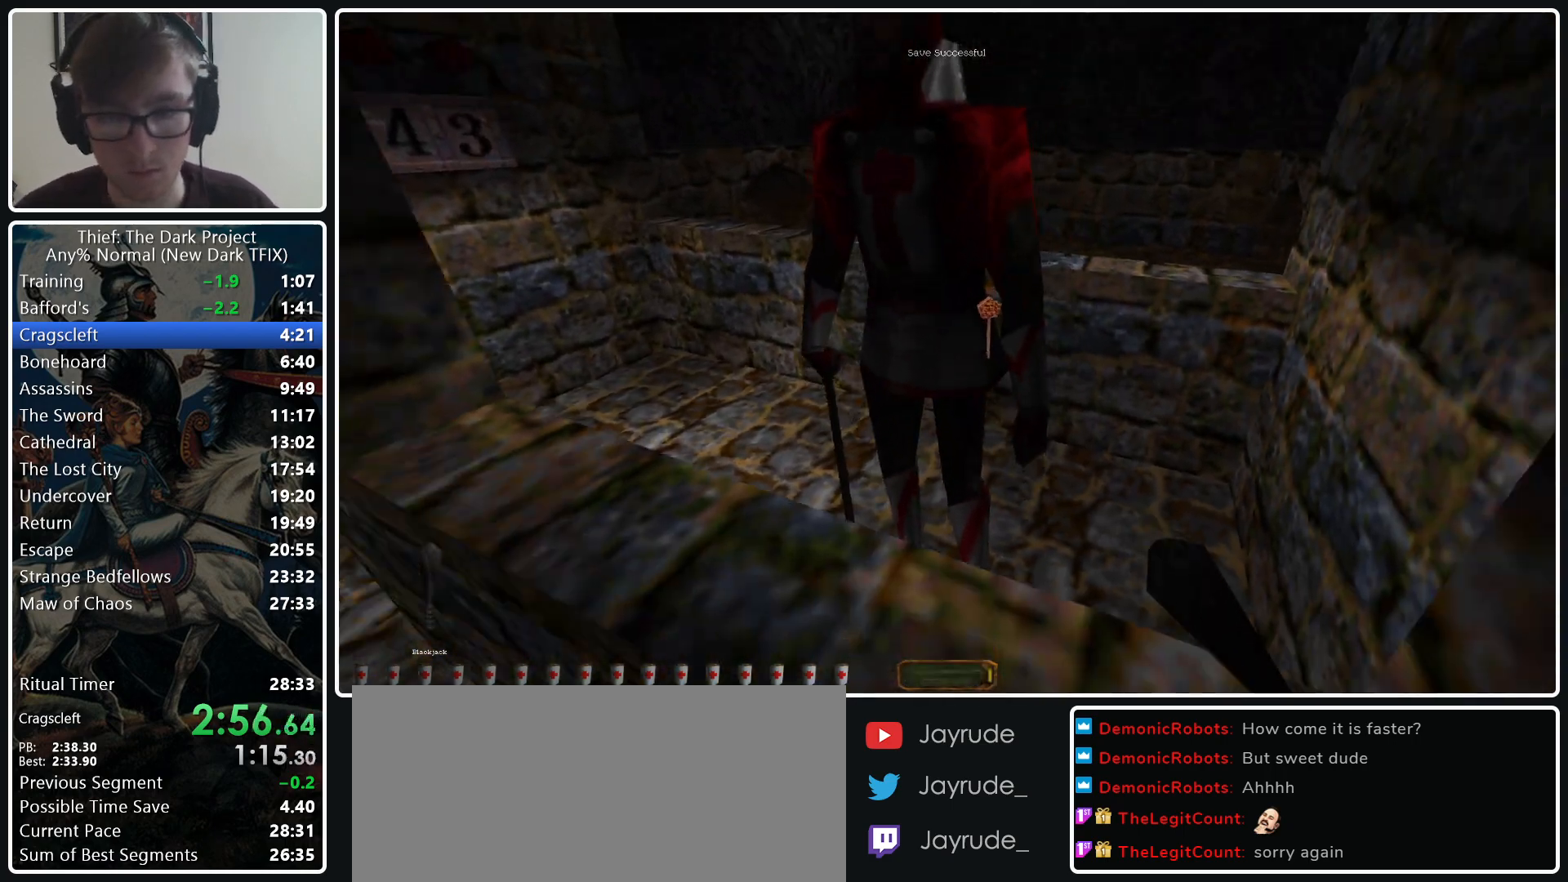
Gameplay with keyboard and mouse; each line is a JSON object with the keys and mouse buttons held at the frame after it. "events" lists presses ("down") and releases ("up") of ".", "/", "0", "1", "2", "3", "4", "5", "6", "7", "8", "9", "a", "alt_l", "alt_r", "b", "backslash", "backspace", "c", "caps_lock", "comma", "ctrl_l", "ctrl_r", "d", "e", "equals", "escape", "f", "f1", "f10", "f11", "f12", "f2", "f3", "f4", "f5", "f6", "f7", "f8", "f9", "g", "h", "i", "j", "k", "l", "lbracket", "m", "minus", "n", "o", "p", "q", "quote", "r", "rbracket", "return", "s", "semicolon", "shift_l", "shift_r", "space", "super_l", "super_r", "t", "tab", "tilde", "u", "v", "w", "x", "y", "z", "mouse_left", "mouse_middle", "mouse_right", "mouse_wheel_up" and "mouse_wheel_down" between this image and that frame as [ms after this image, input, new state], when the widget could be followed in between. "mouse_left", "mouse_middle", "mouse_right", "mouse_wheel_up", "mouse_wheel_down" = the "left", "middle", "right", "wheel_up", "wheel_down" buttons of the "mouse" list. No other keys are recorded. Not read: mouse_move.
{"keys": ["a", "w"], "mouse": [], "events": [[100, "w", "down"], [233, "mouse_wheel_up", "up"], [333, "z", "down"], [467, "z", "up"]]}
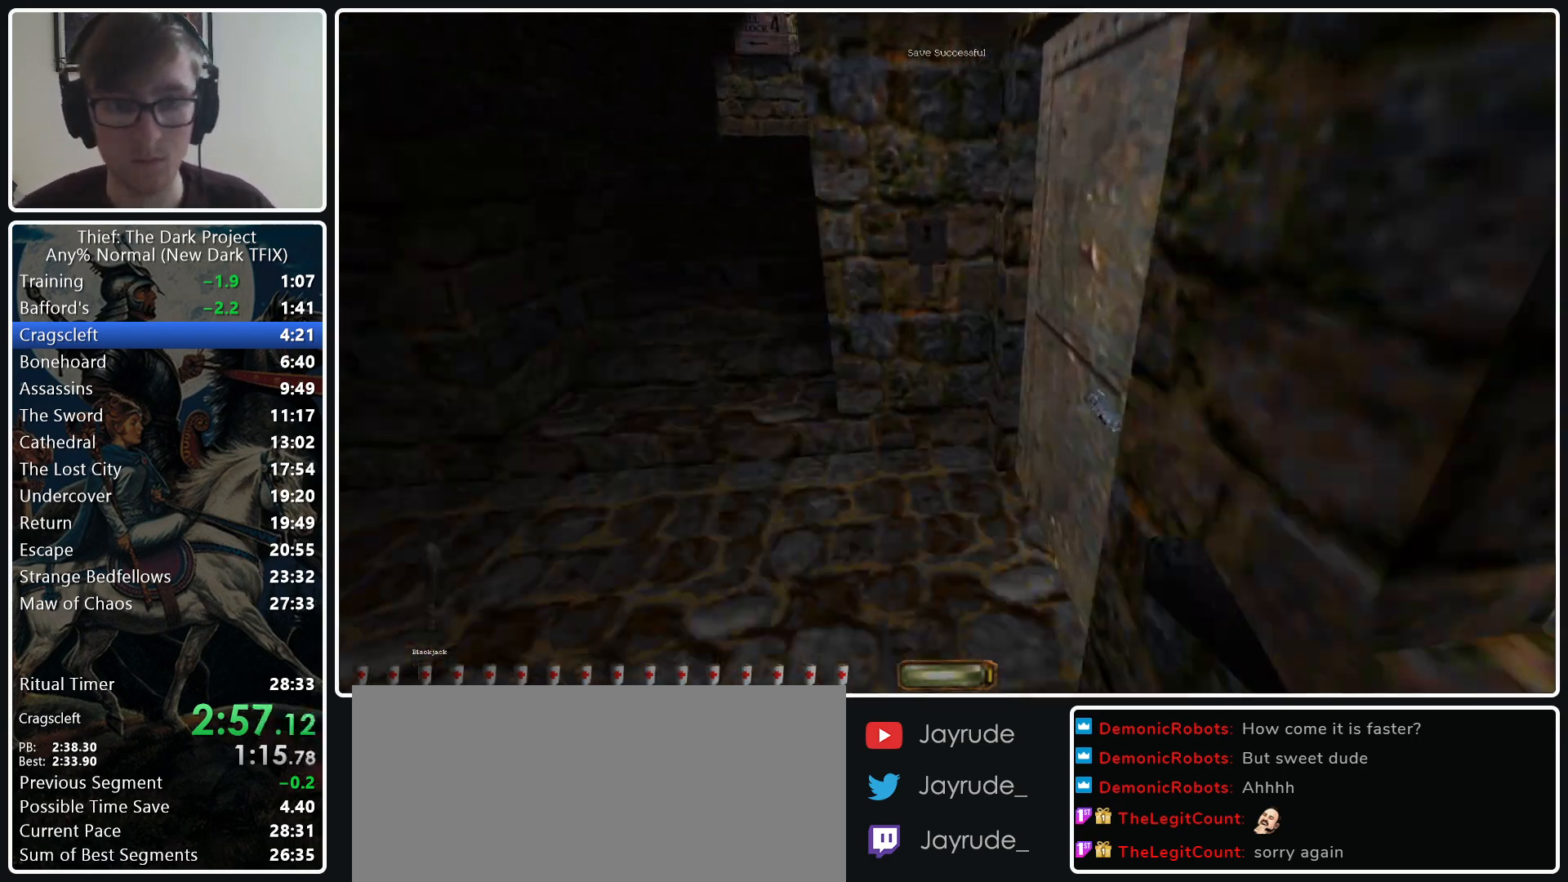
{"keys": ["a", "w"], "mouse": ["wheel_down"], "events": [[483, "mouse_wheel_down", "down"]]}
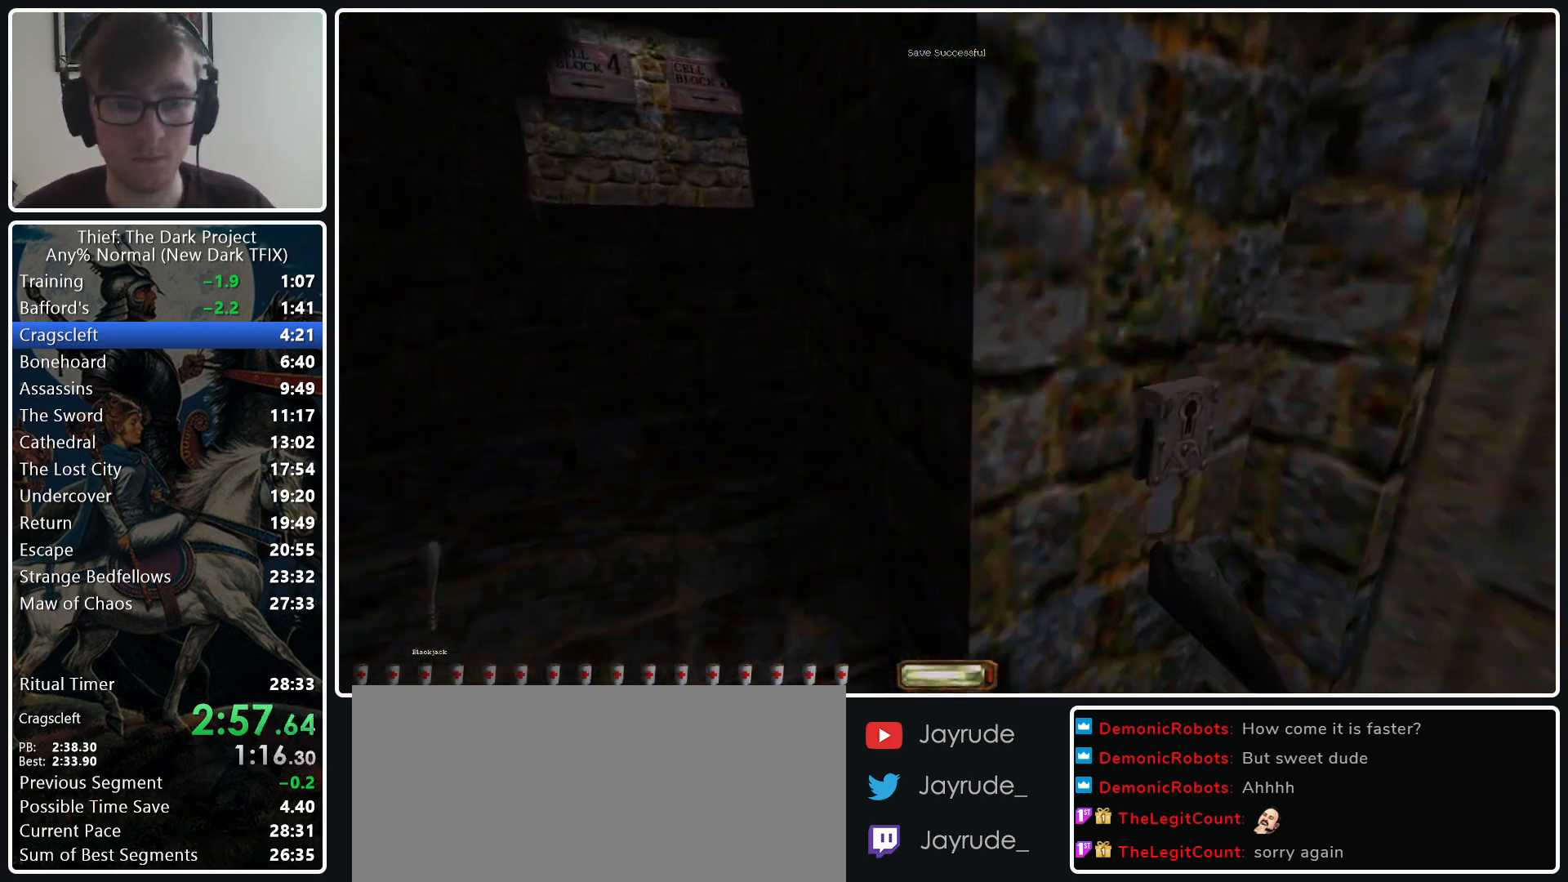
{"keys": ["d", "w"], "mouse": ["wheel_down"], "events": [[83, "mouse_wheel_down", "up"], [217, "a", "up"], [317, "d", "down"], [450, "mouse_wheel_down", "down"]]}
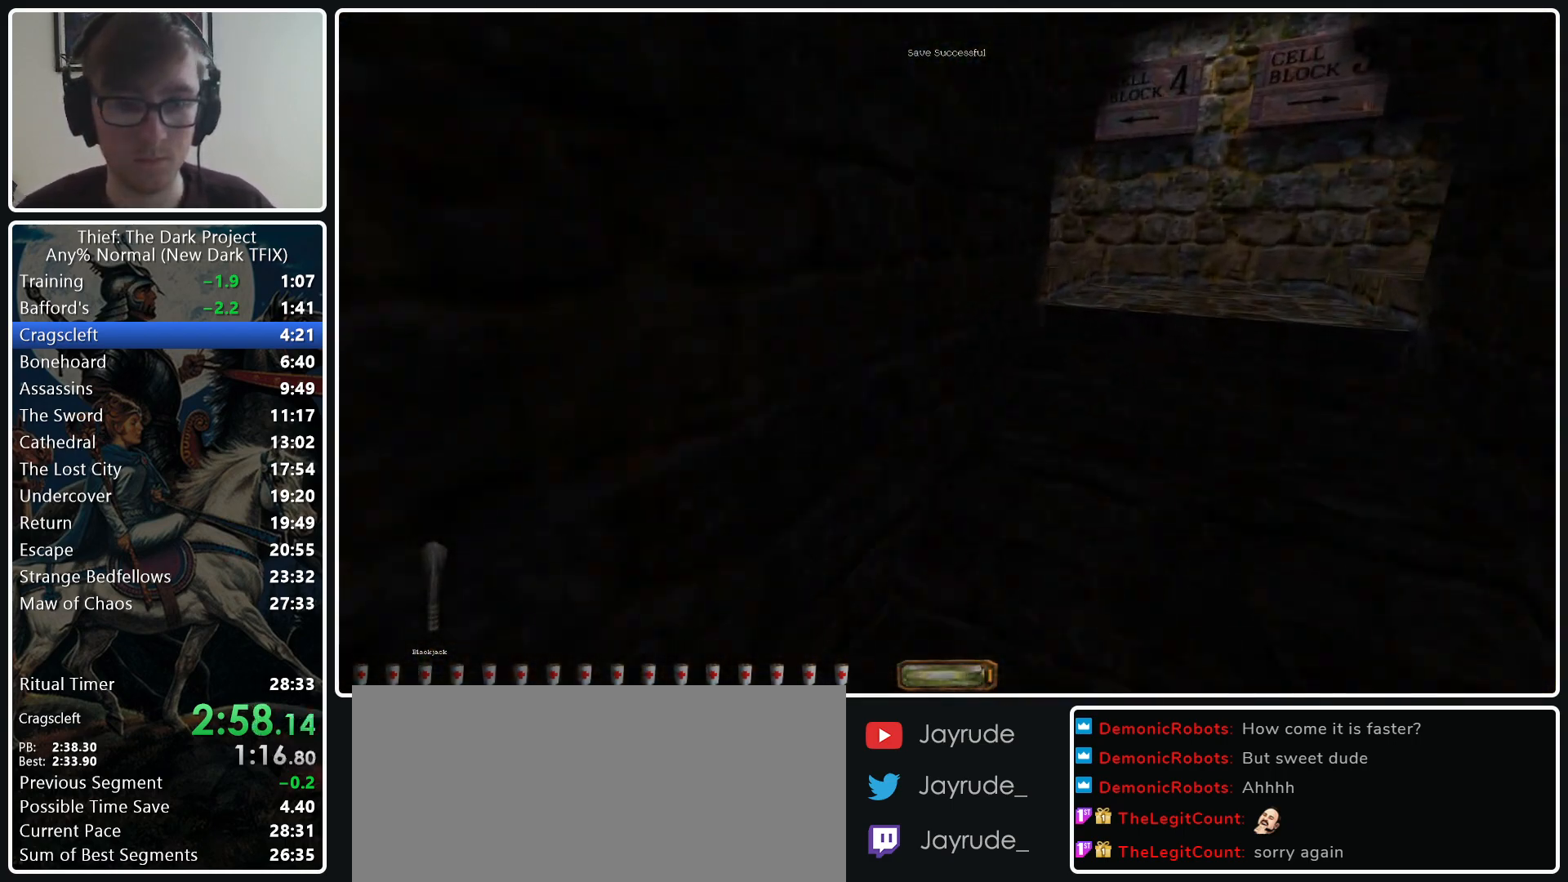
{"keys": ["d", "w"], "mouse": [], "events": [[100, "mouse_wheel_down", "up"]]}
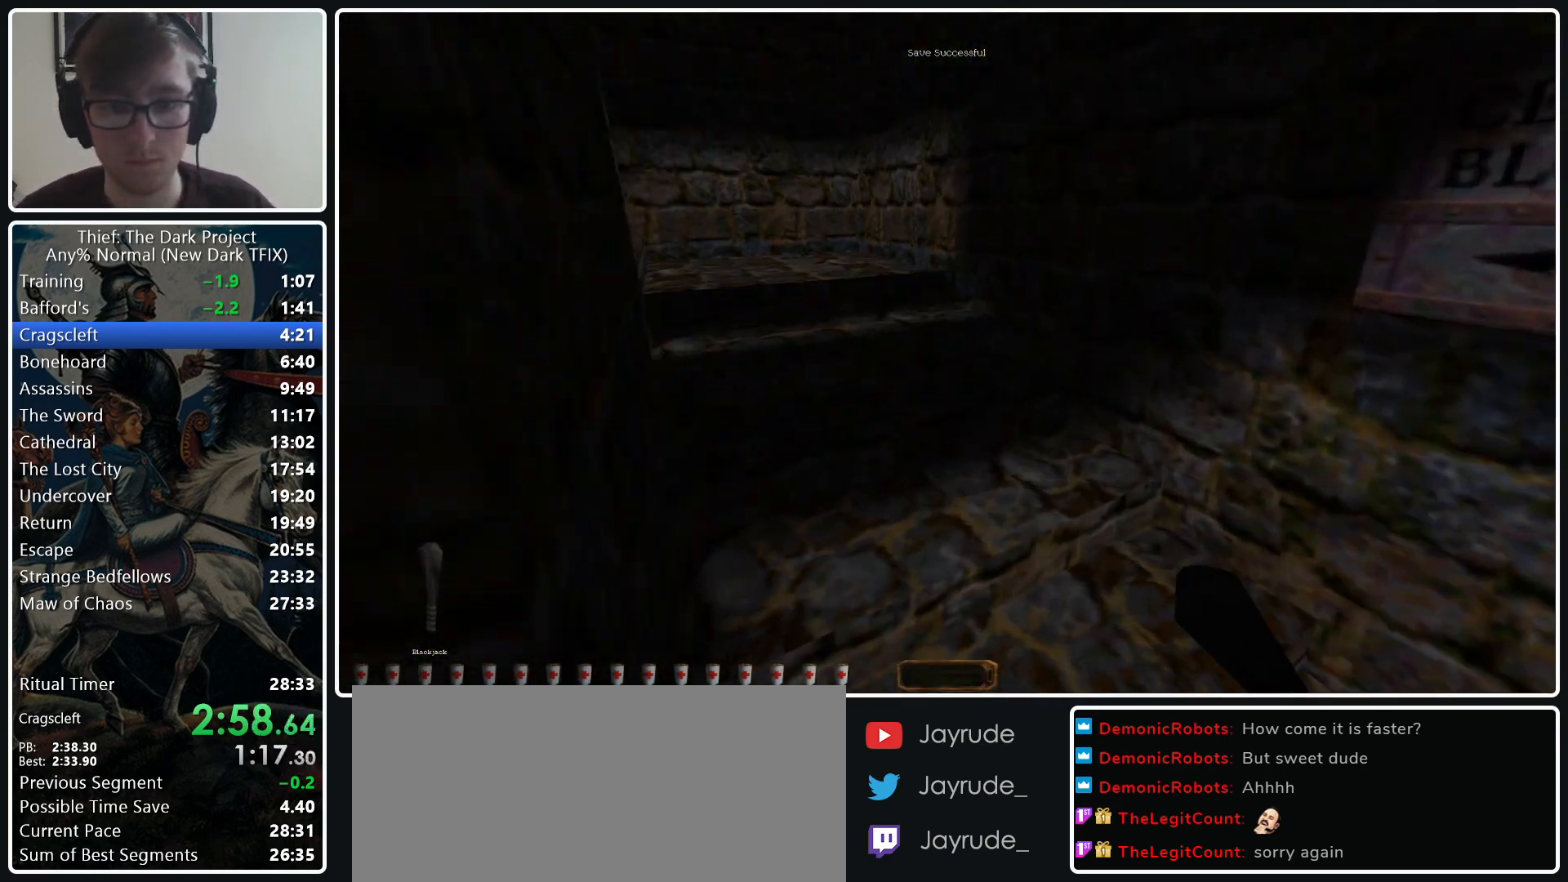
{"keys": ["a", "w"], "mouse": ["wheel_down"], "events": [[167, "d", "up"], [200, "a", "down"], [400, "mouse_wheel_down", "down"]]}
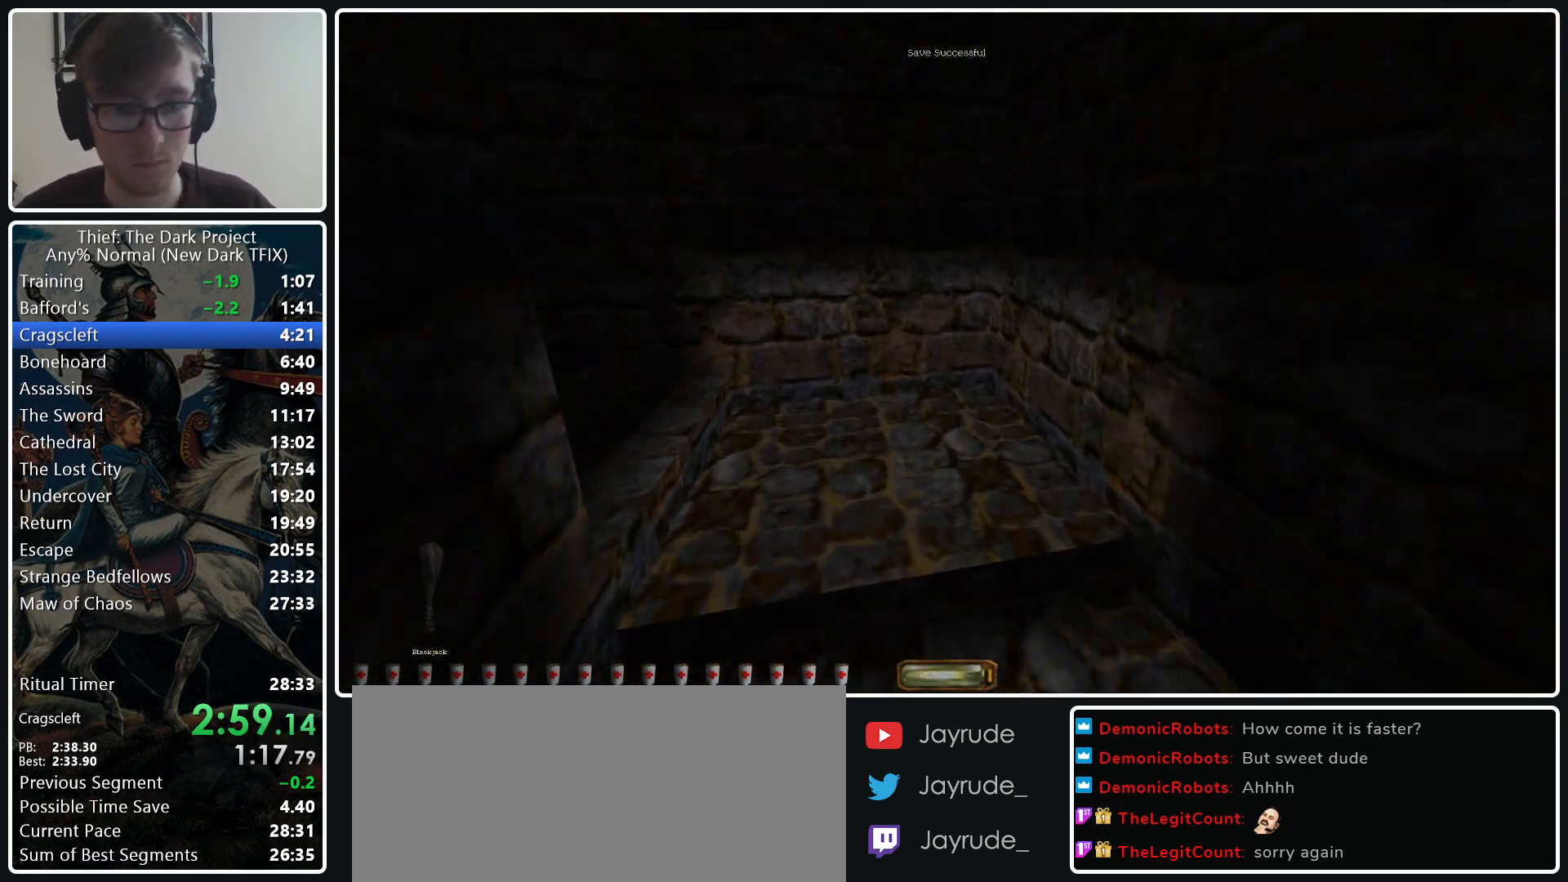
{"keys": ["a", "w"], "mouse": [], "events": [[33, "mouse_wheel_down", "up"]]}
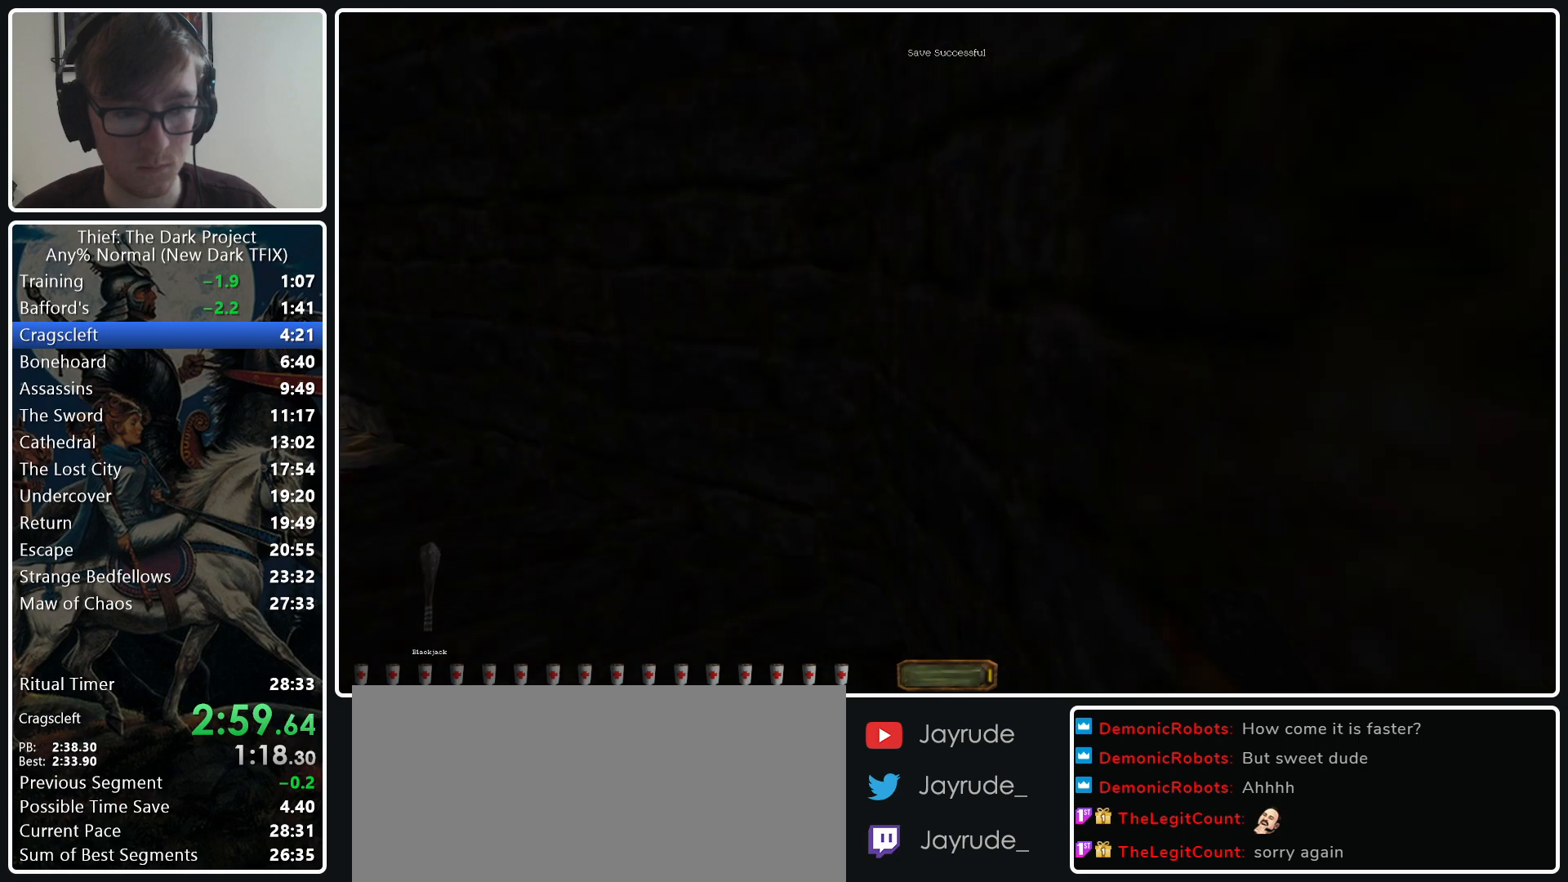
{"keys": ["a", "w"], "mouse": [], "events": [[283, "mouse_wheel_down", "down"], [433, "mouse_wheel_down", "up"]]}
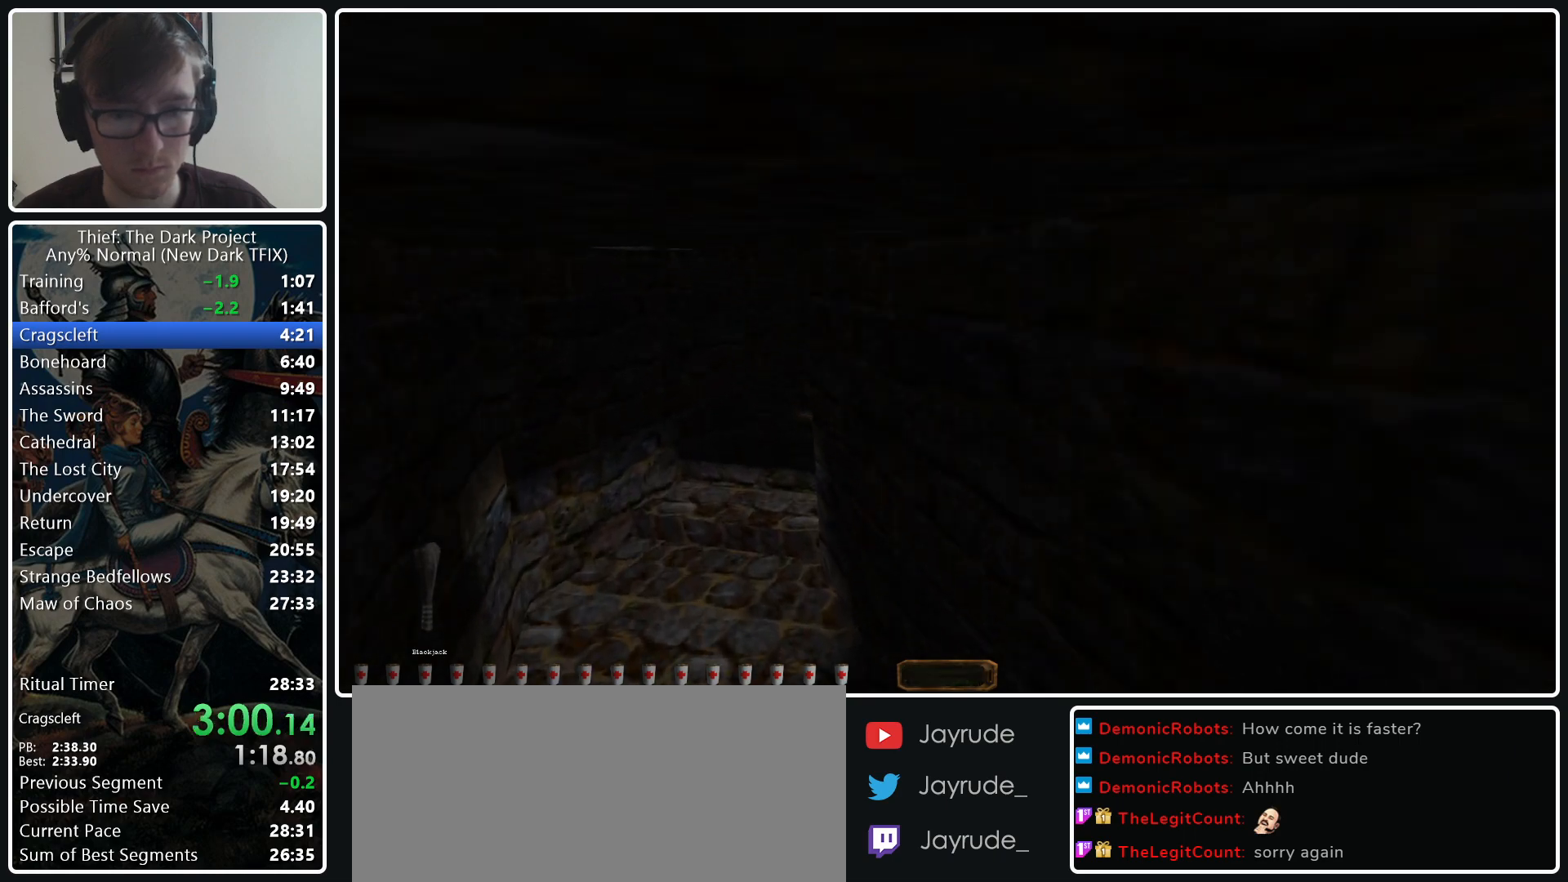
{"keys": ["a", "w"], "mouse": [], "events": []}
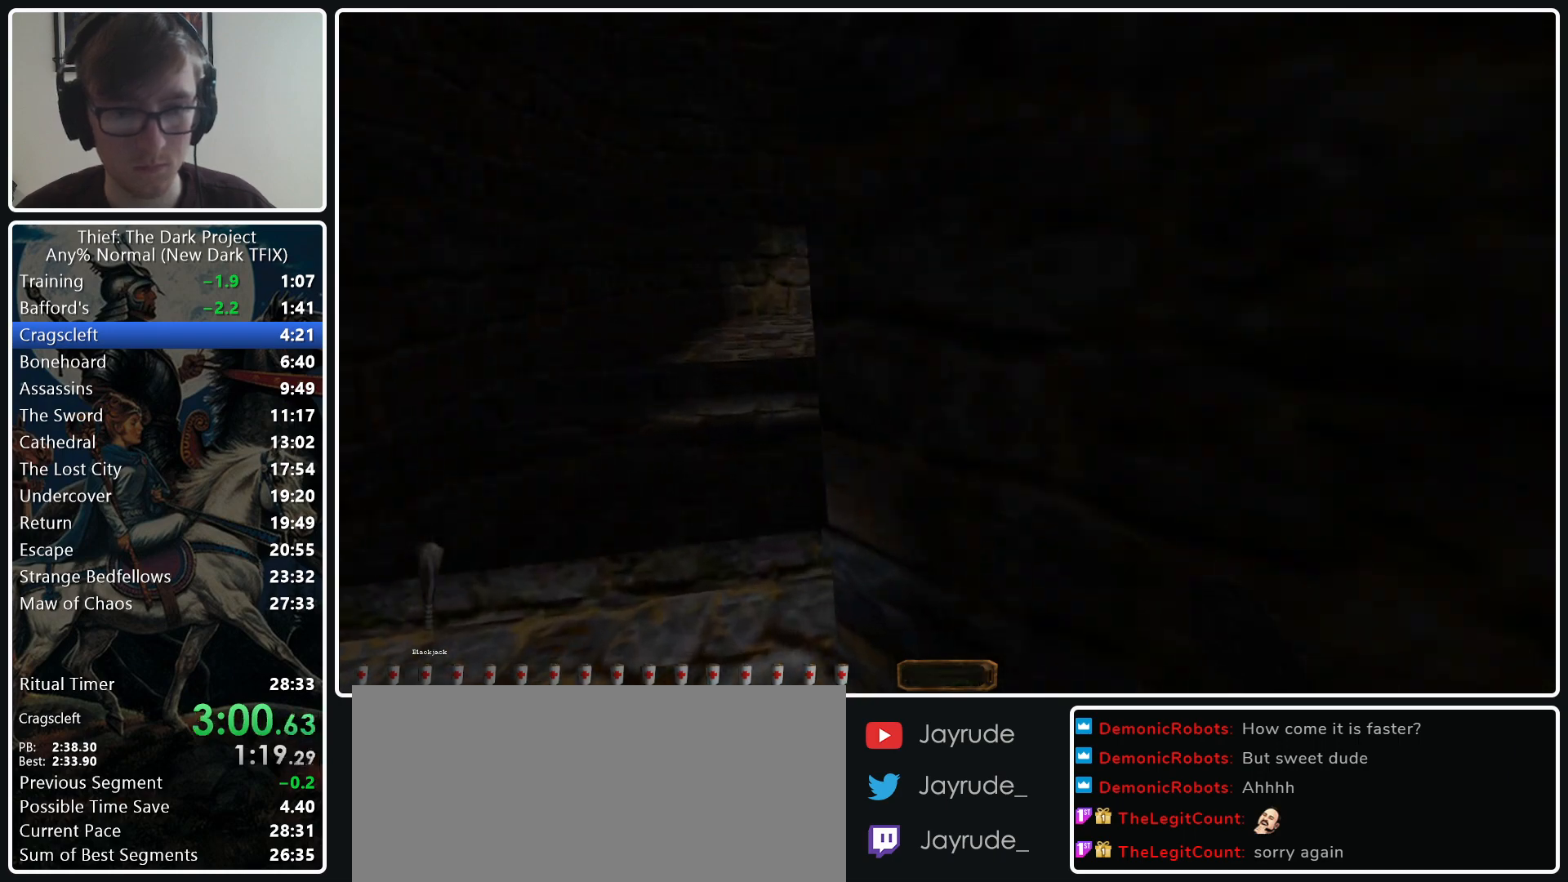
{"keys": ["d", "w"], "mouse": [], "events": [[33, "mouse_wheel_down", "down"], [133, "mouse_wheel_down", "up"], [267, "a", "up"], [367, "d", "down"]]}
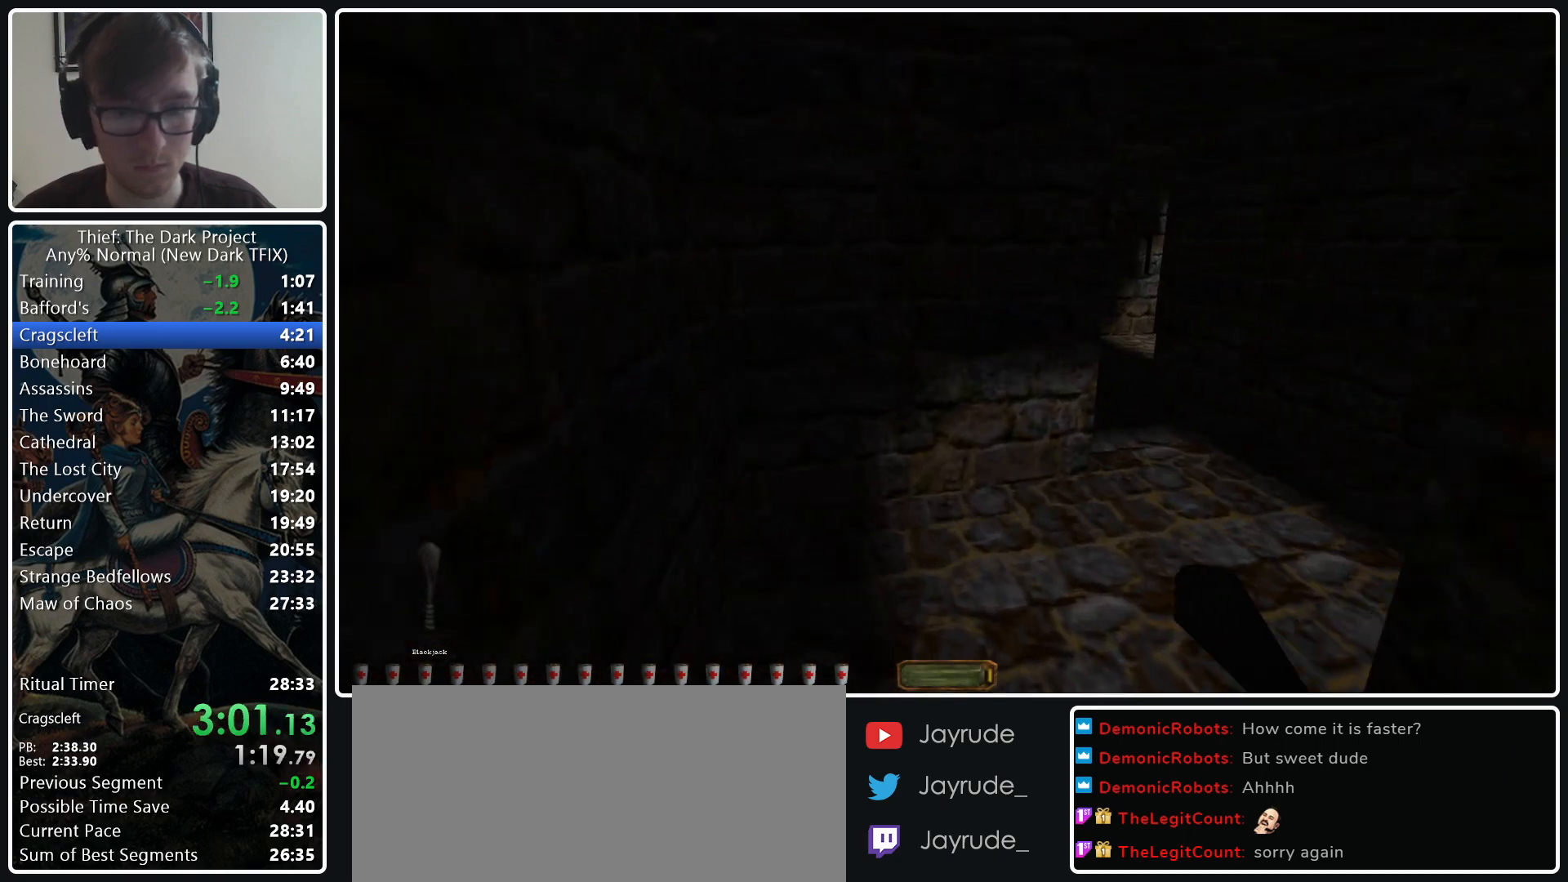
{"keys": ["d", "w"], "mouse": [], "events": []}
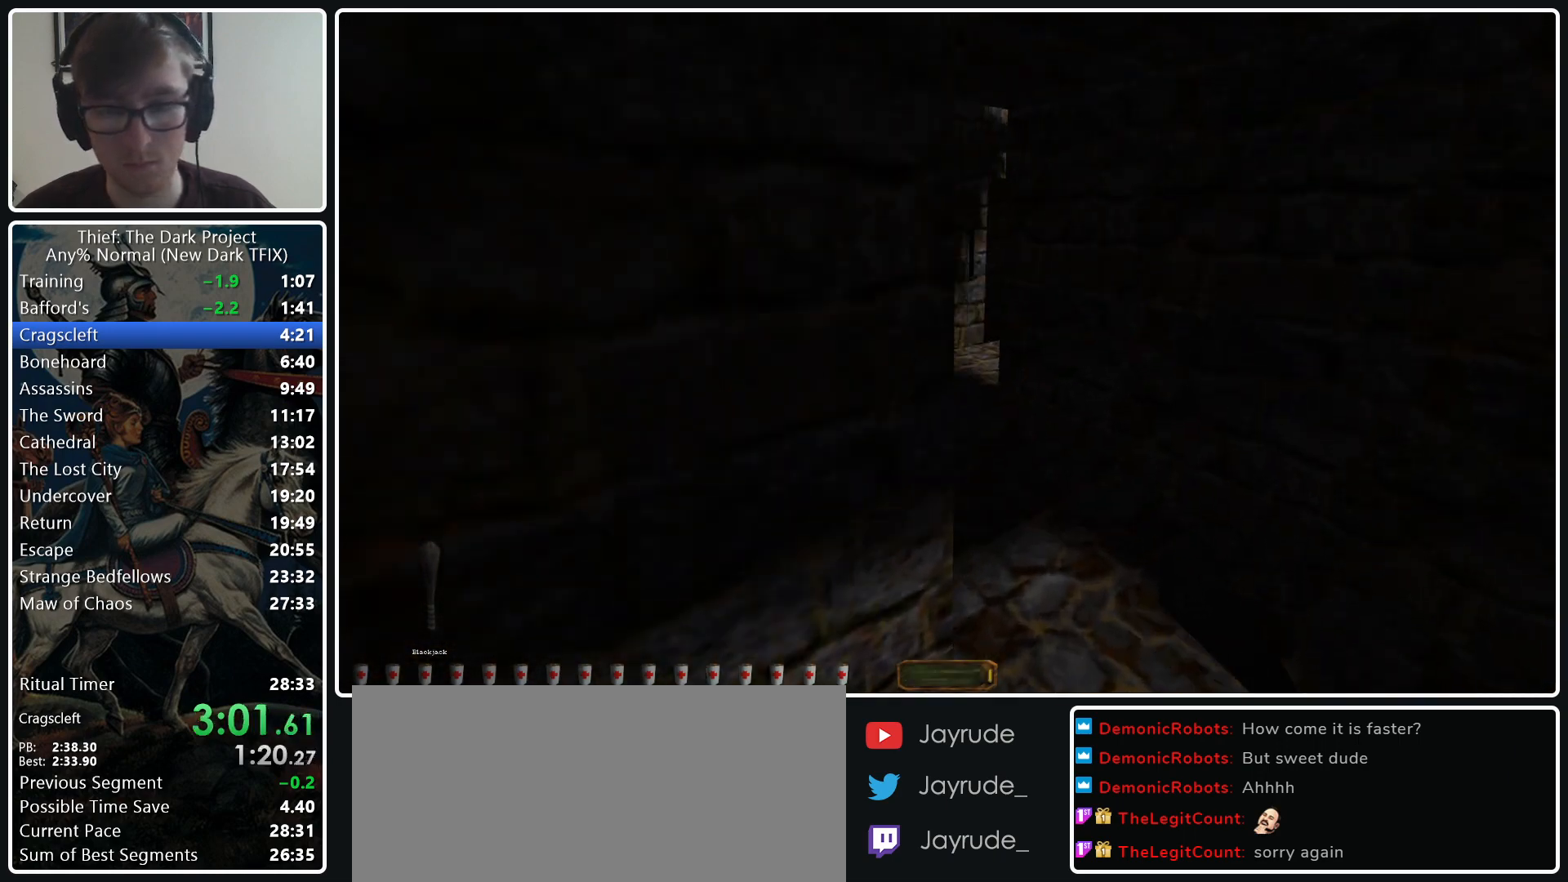
{"keys": ["a", "w"], "mouse": [], "events": [[250, "d", "up"], [300, "a", "down"]]}
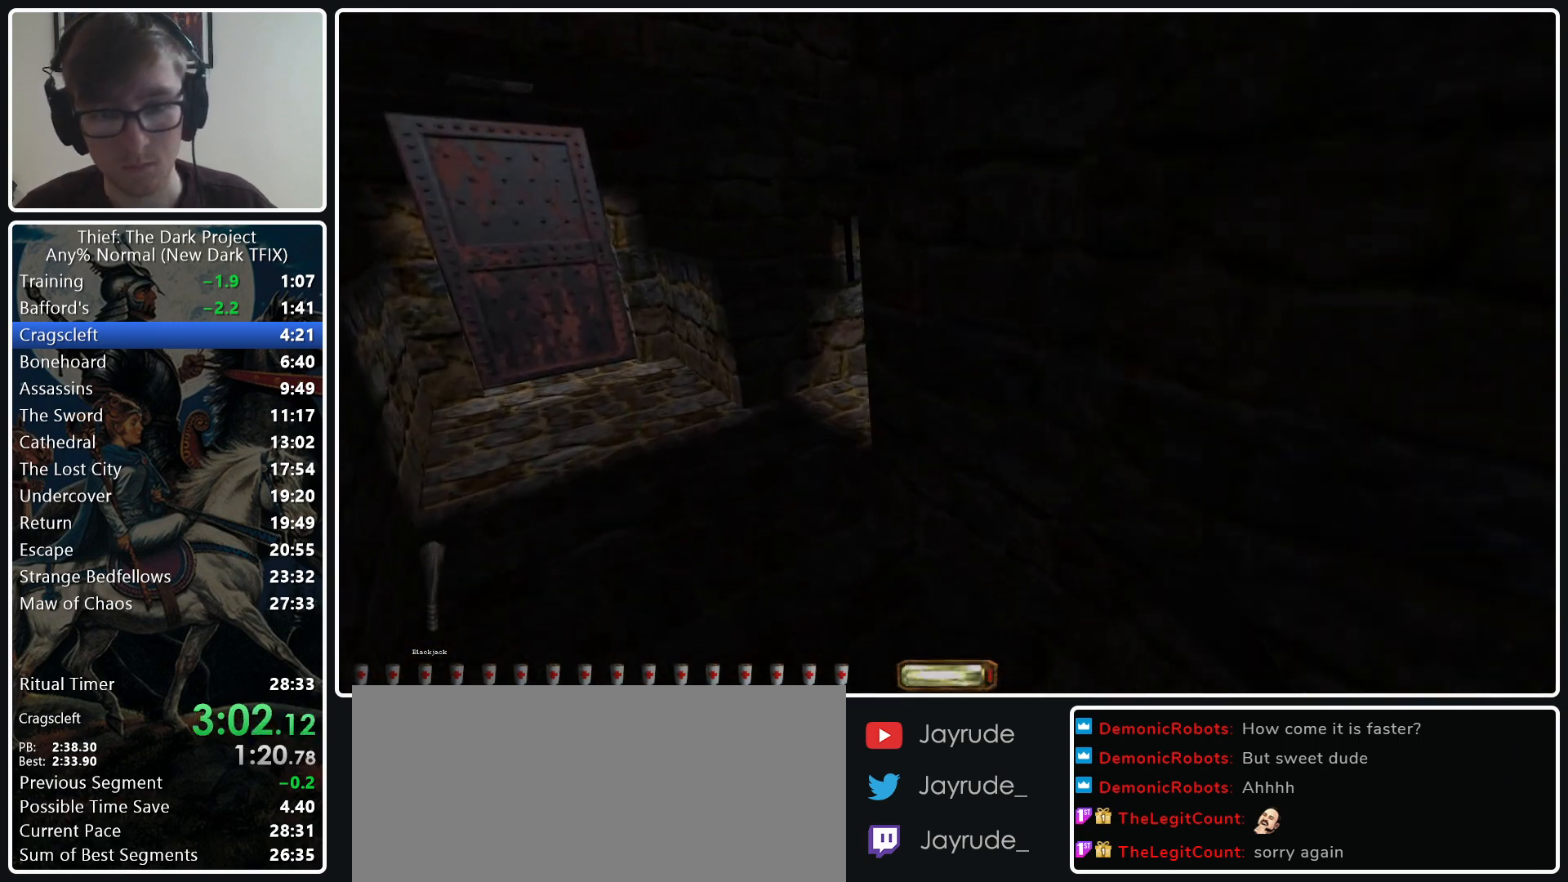
{"keys": ["a", "w"], "mouse": [], "events": []}
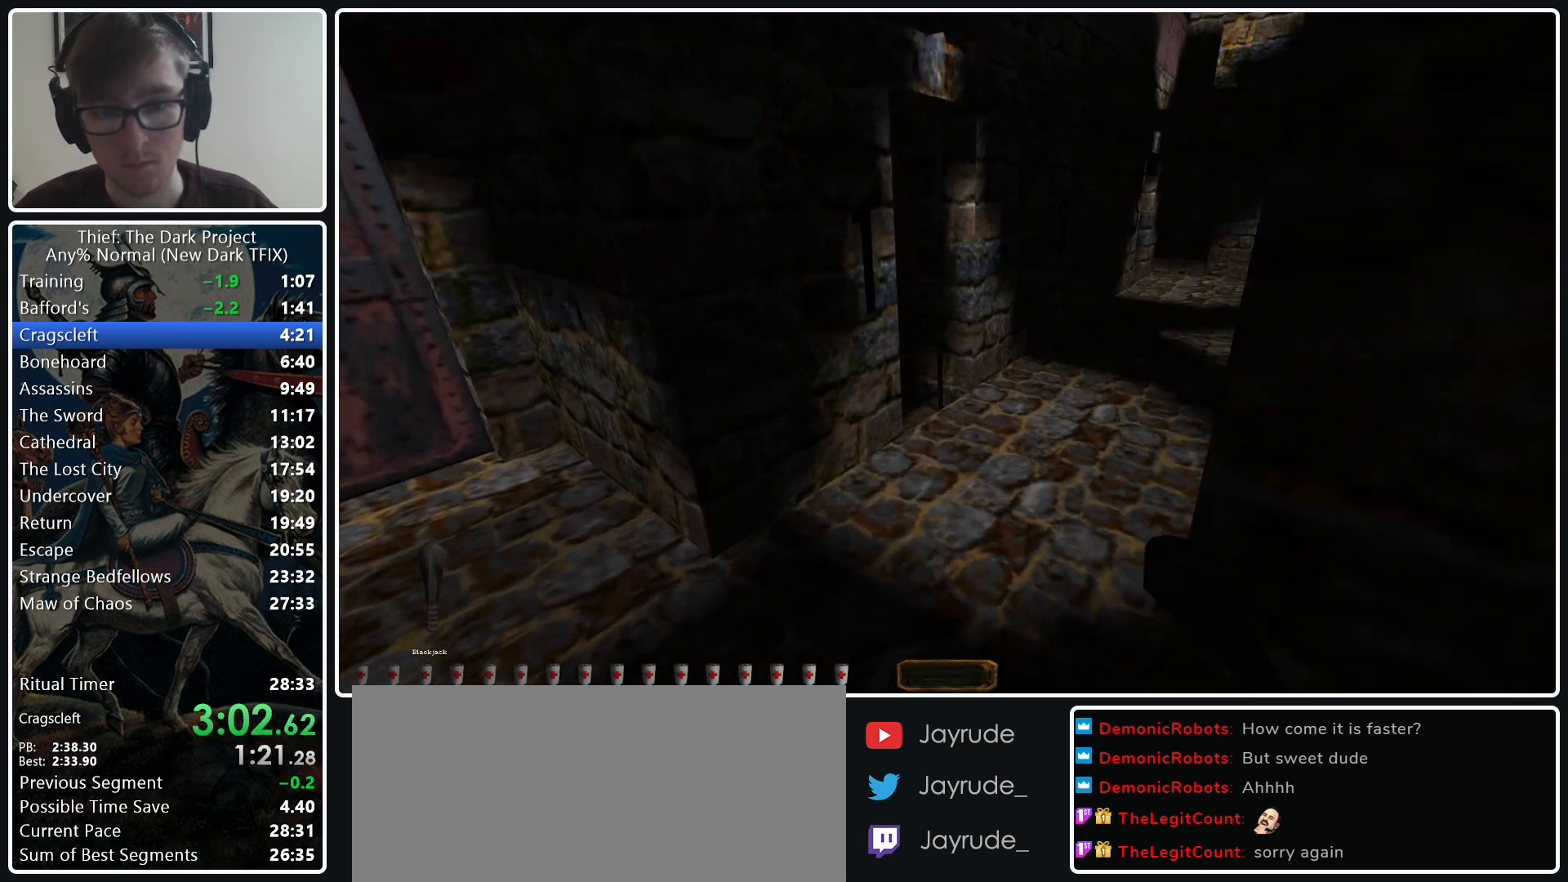
{"keys": ["d", "w"], "mouse": ["wheel_down"], "events": [[50, "a", "up"], [150, "d", "down"], [433, "mouse_wheel_down", "down"]]}
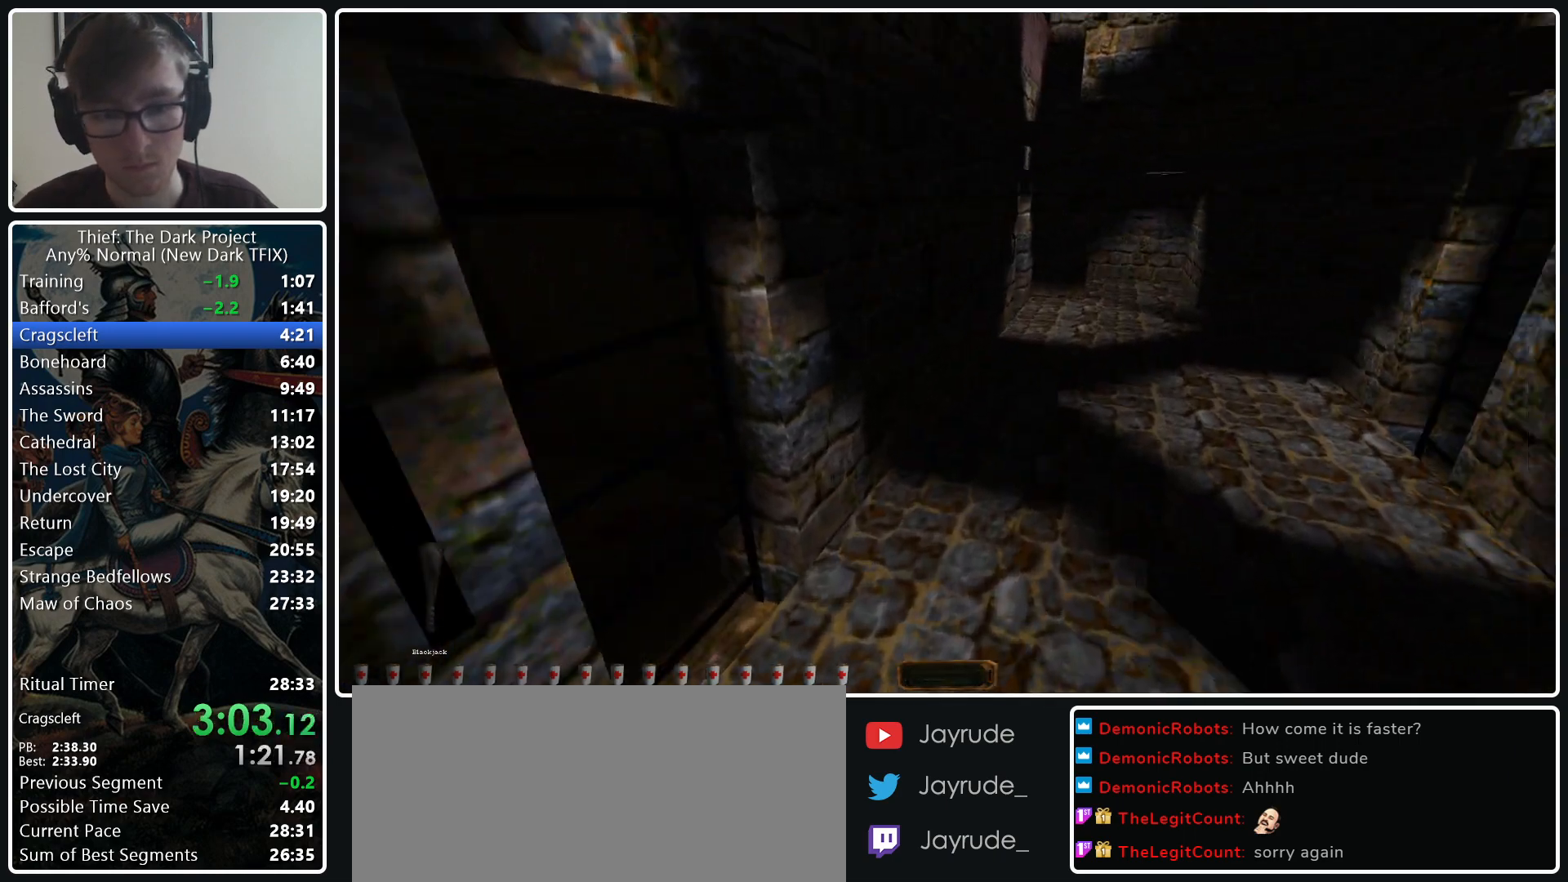
{"keys": ["f11"], "mouse": [], "events": [[17, "d", "up"], [17, "w", "up"], [67, "mouse_wheel_down", "up"], [483, "f11", "down"]]}
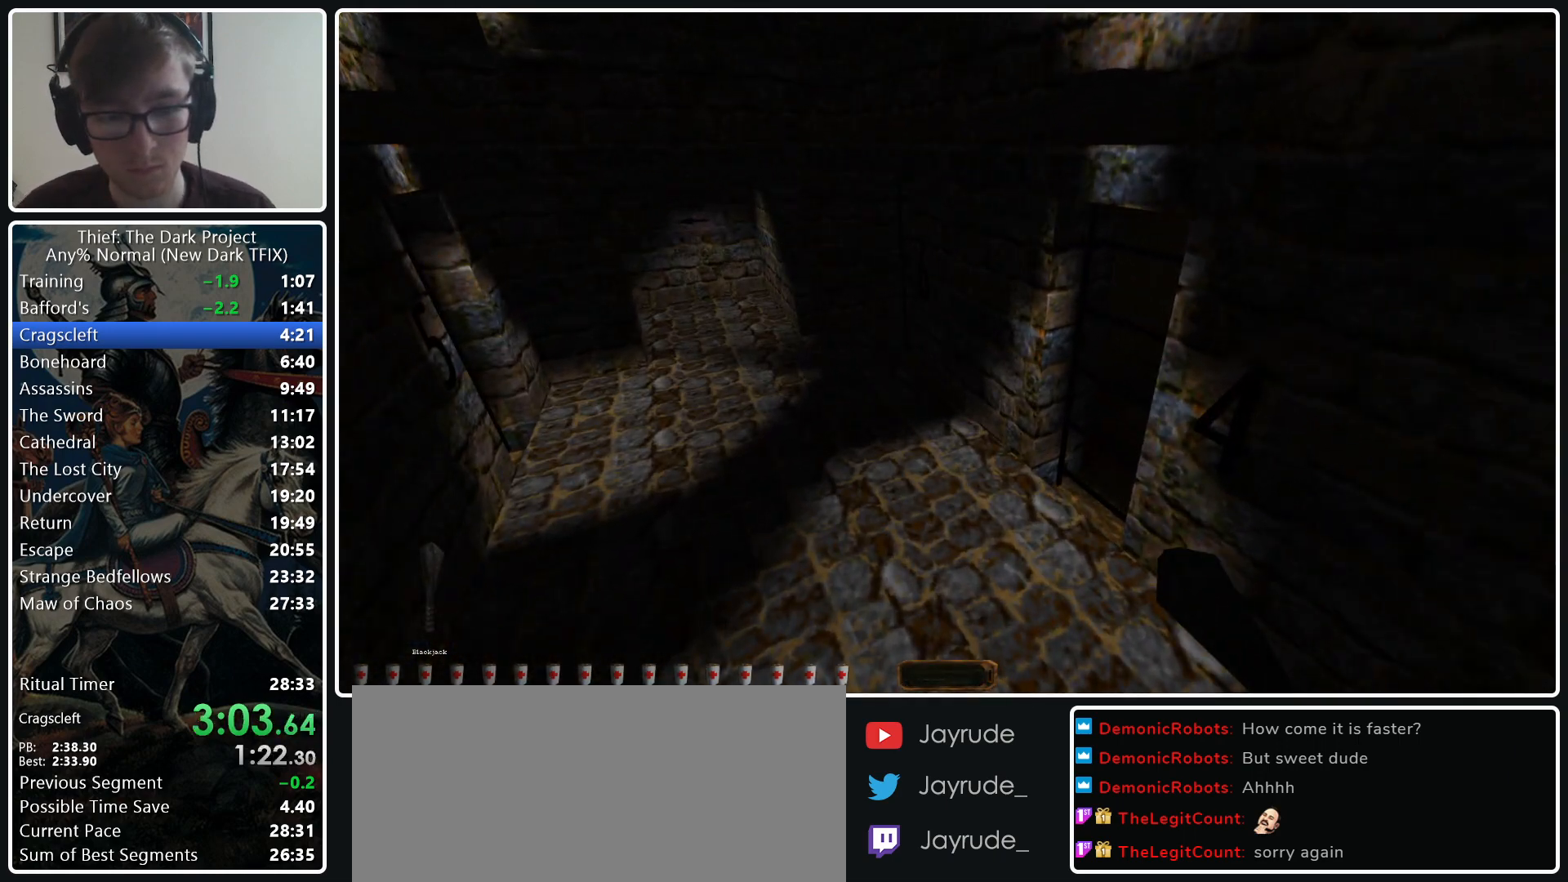
{"keys": ["a", "w"], "mouse": [], "events": [[83, "f11", "up"], [417, "a", "down"], [450, "w", "down"]]}
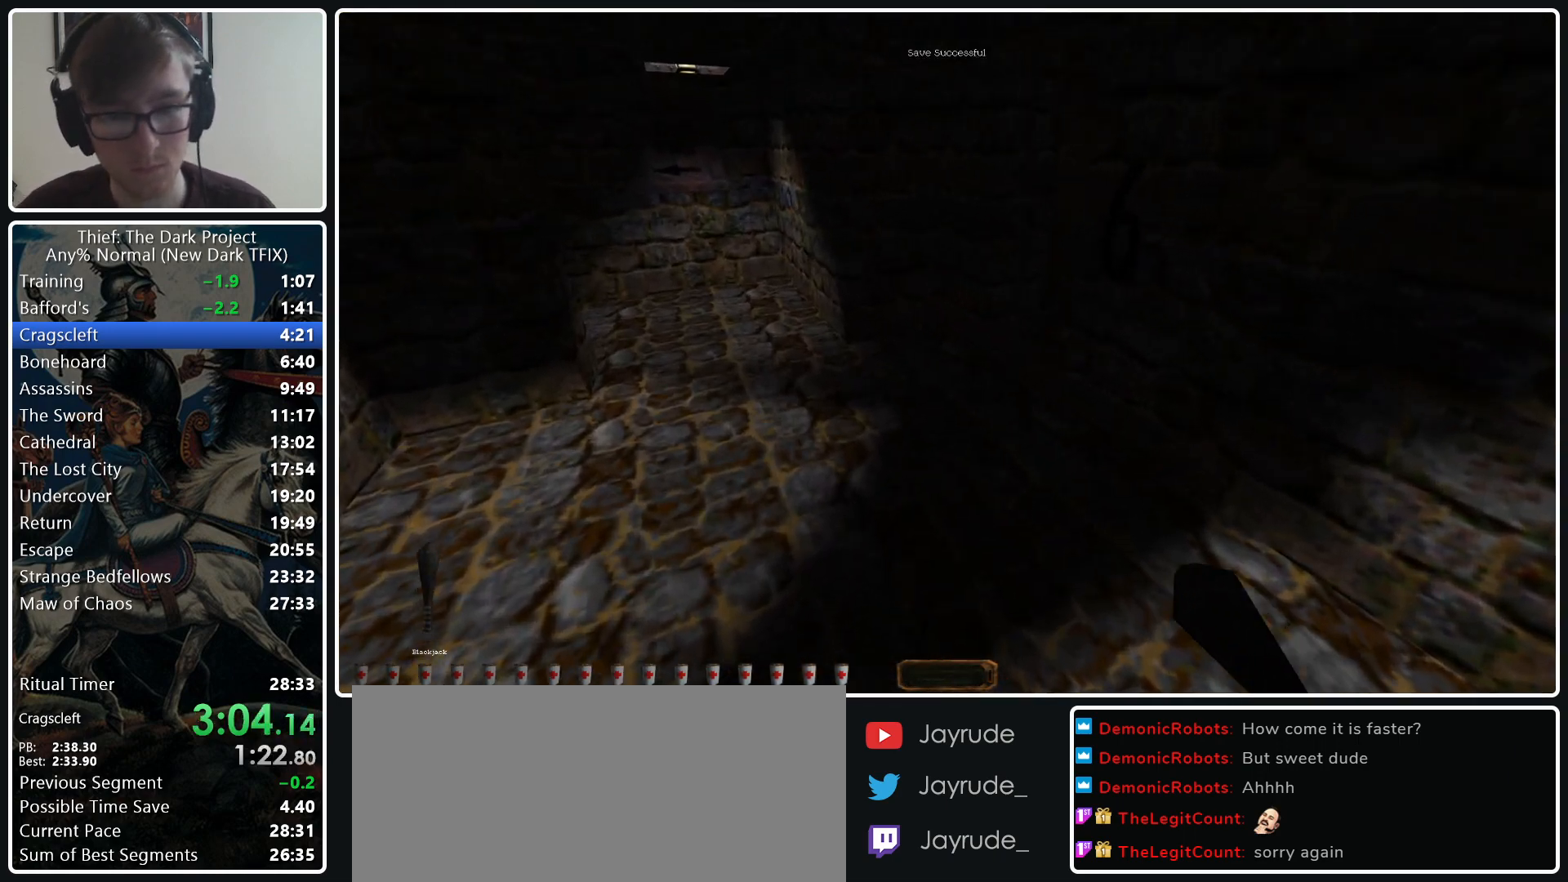
{"keys": ["w"], "mouse": [], "events": [[383, "a", "up"]]}
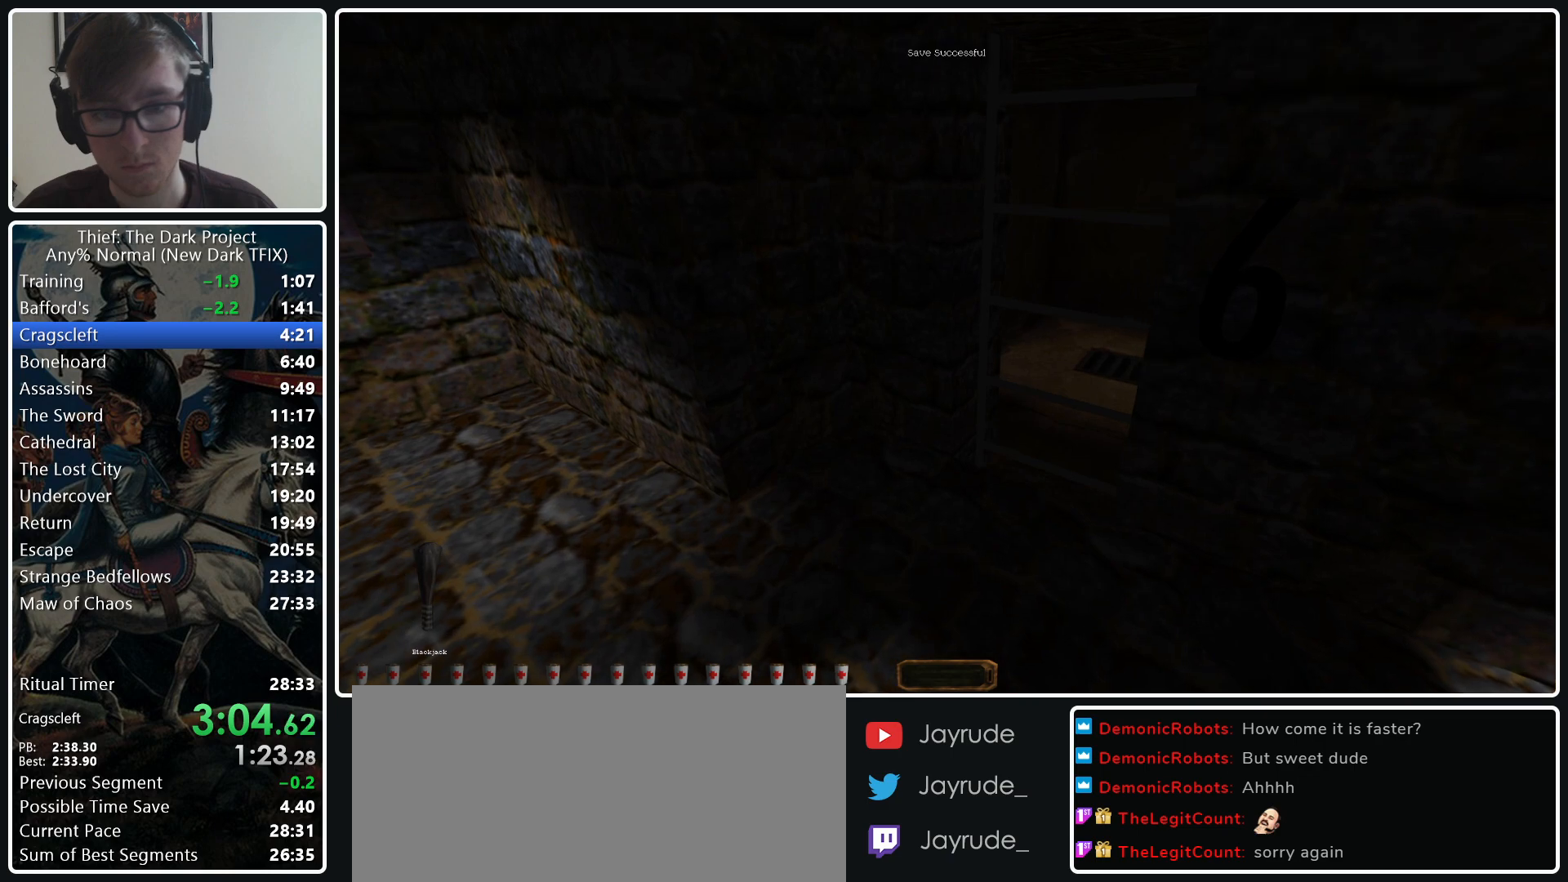
{"keys": ["w"], "mouse": [], "events": []}
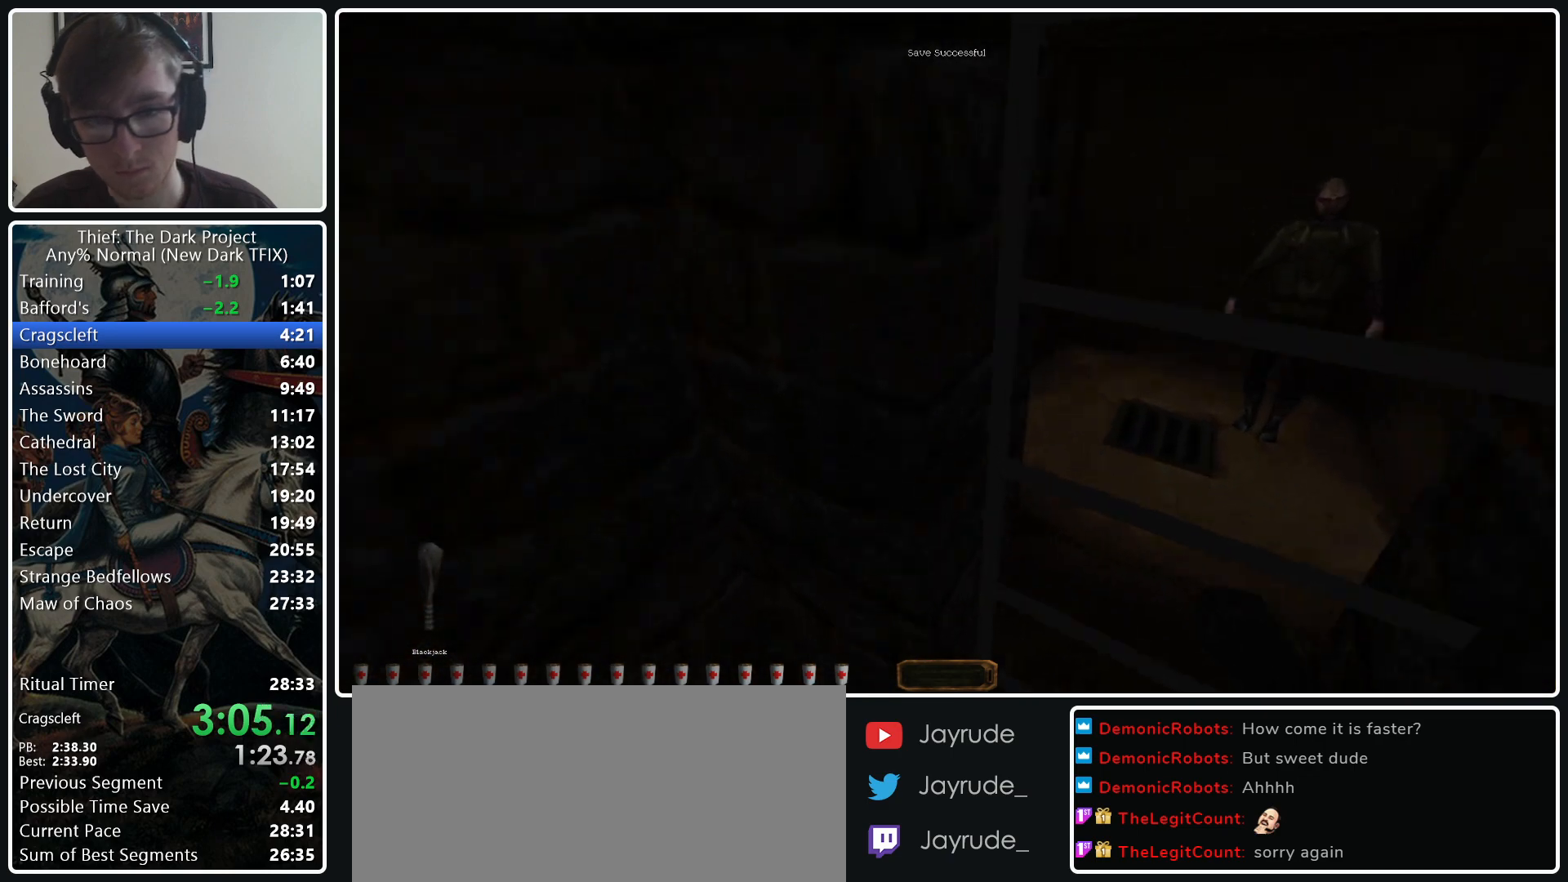
{"keys": ["v"], "mouse": [], "events": [[83, "w", "up"], [450, "v", "down"]]}
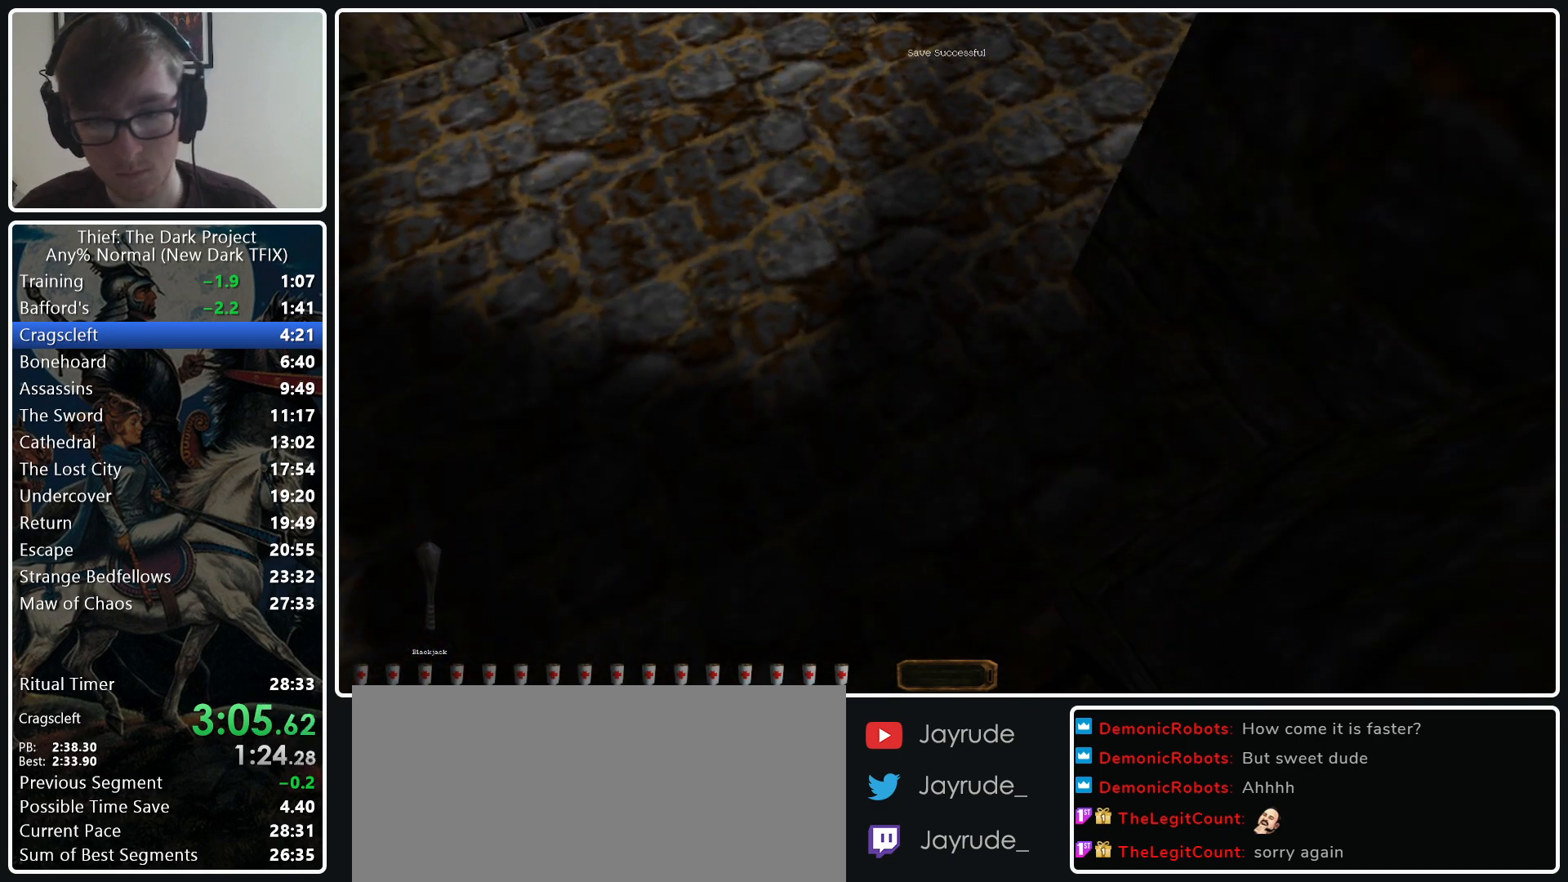
{"keys": ["e", "v"], "mouse": [], "events": [[100, "ctrl_l", "down"], [233, "ctrl_l", "up"], [383, "e", "down"], [417, "mouse_wheel_down", "down"], [467, "mouse_wheel_down", "up"]]}
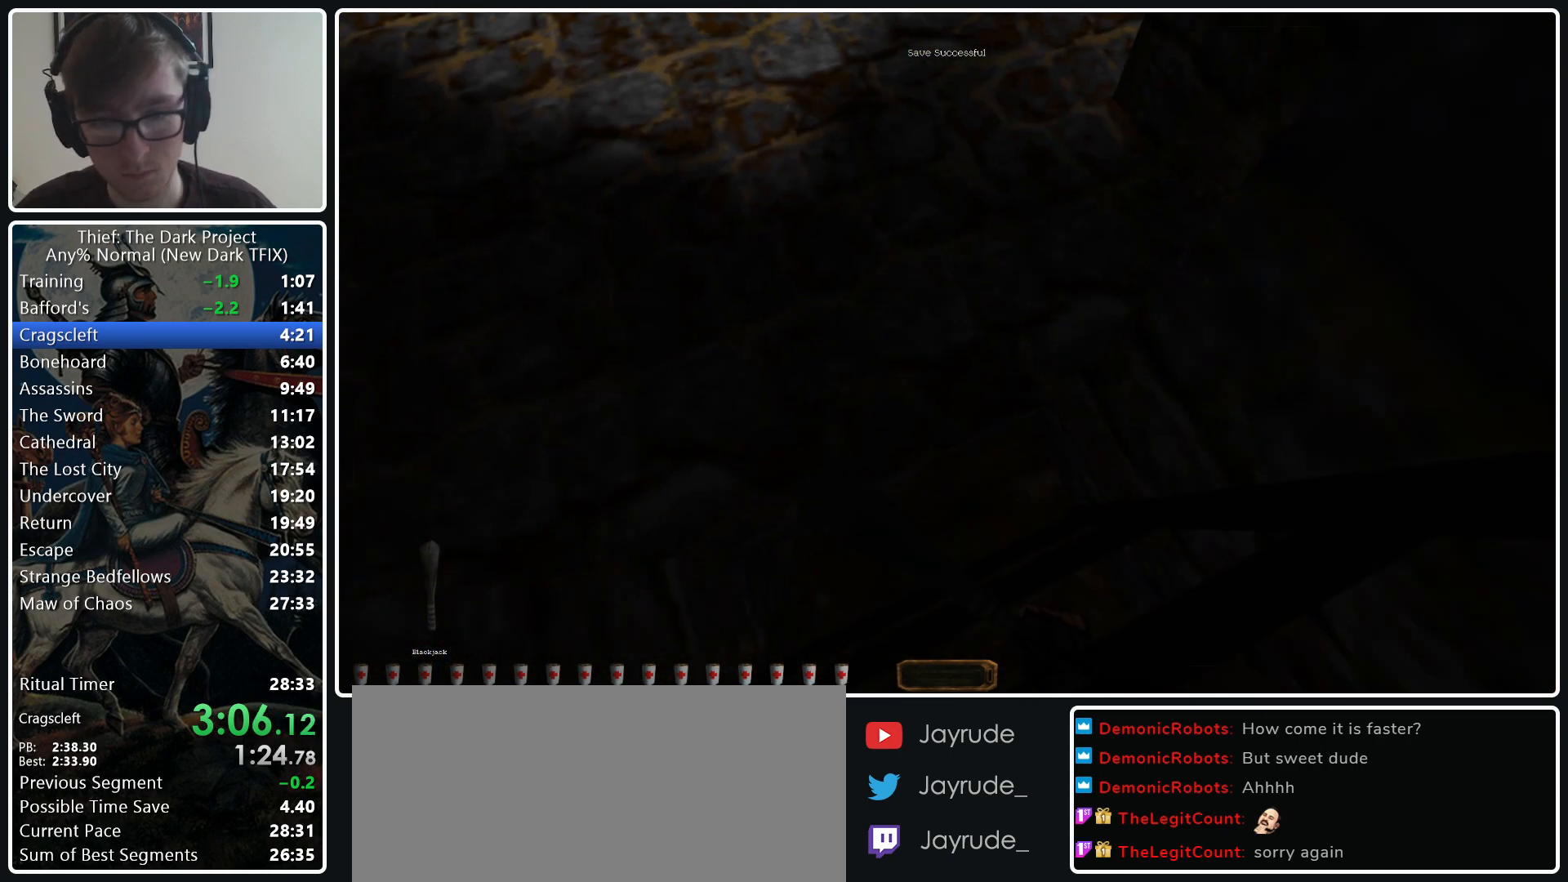
{"keys": [], "mouse": [], "events": [[117, "e", "up"], [117, "v", "up"]]}
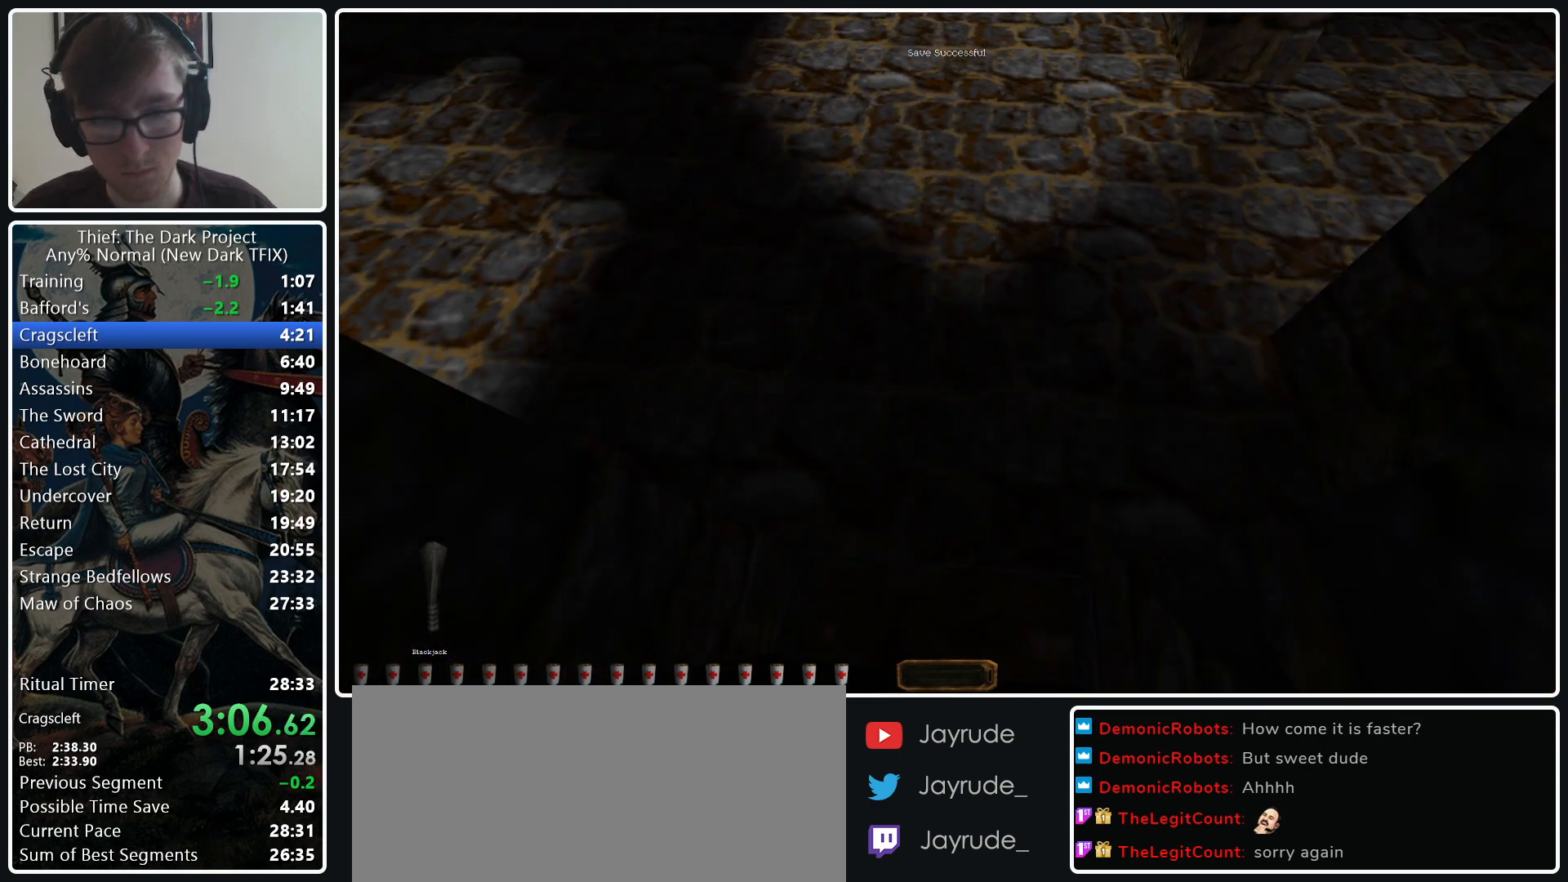
{"keys": ["d"], "mouse": ["middle"], "events": [[167, "ctrl_l", "down"], [317, "ctrl_l", "up"], [450, "mouse_middle", "down"], [500, "d", "down"]]}
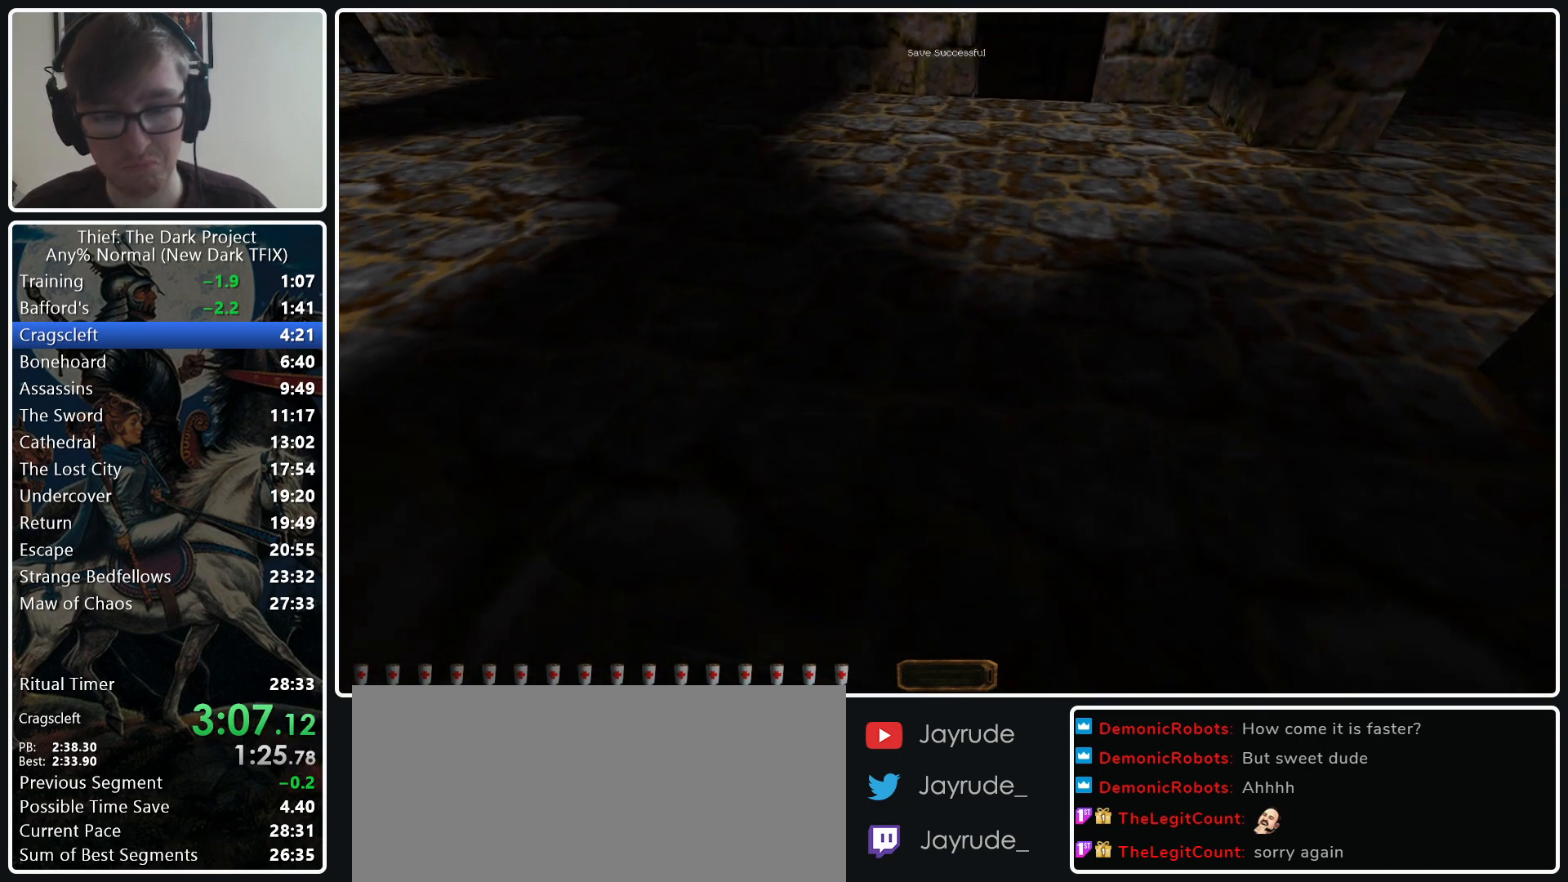
{"keys": ["d"], "mouse": [], "events": [[100, "mouse_middle", "up"], [233, "d", "up"], [417, "d", "down"]]}
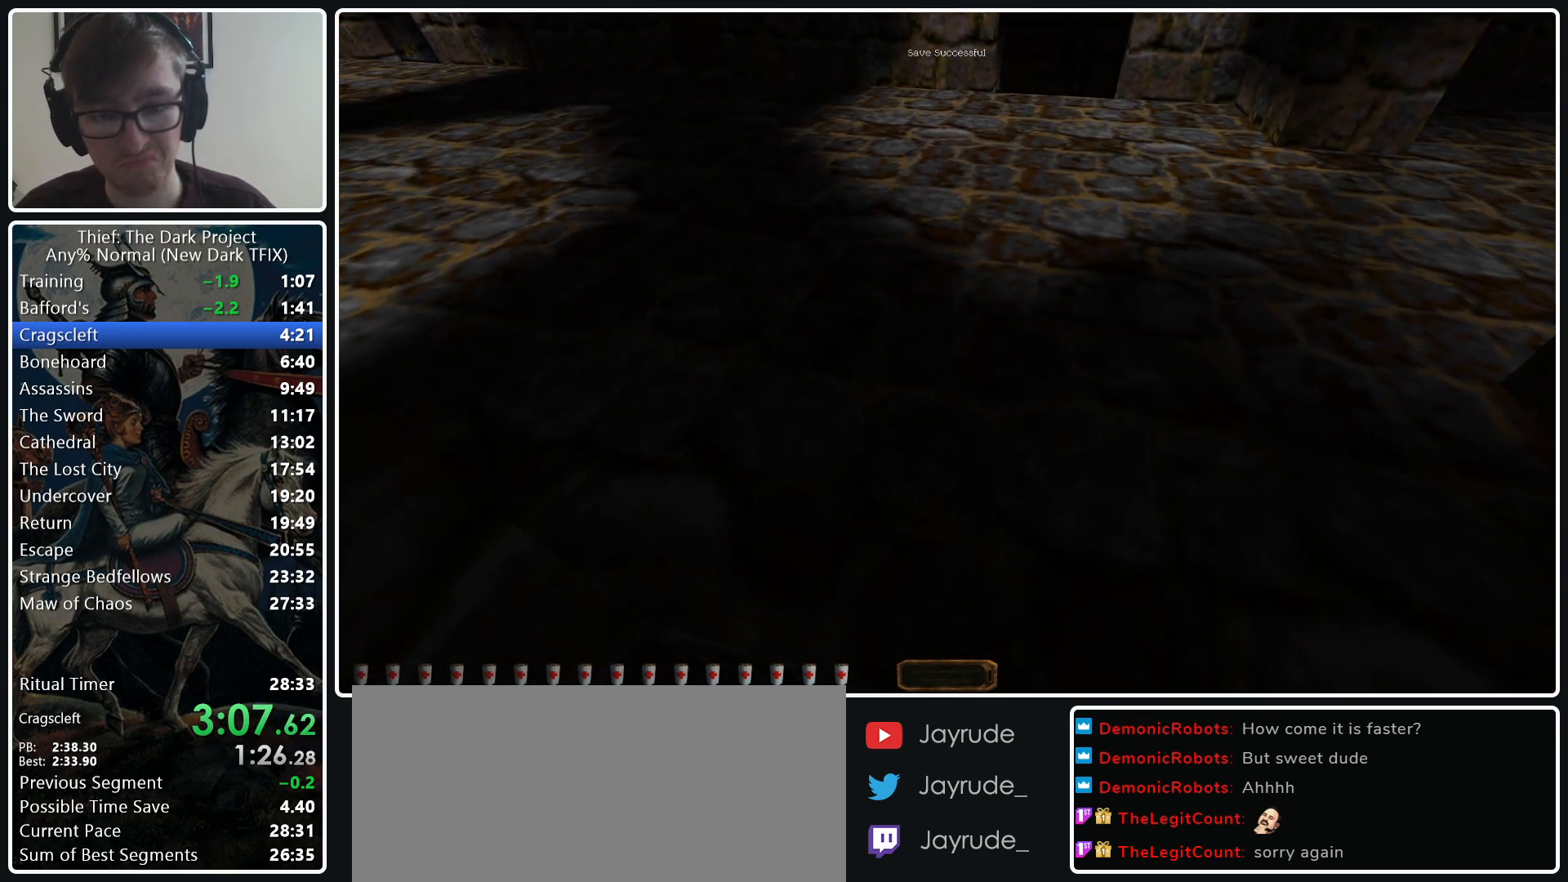
{"keys": [], "mouse": [], "events": [[17, "d", "up"]]}
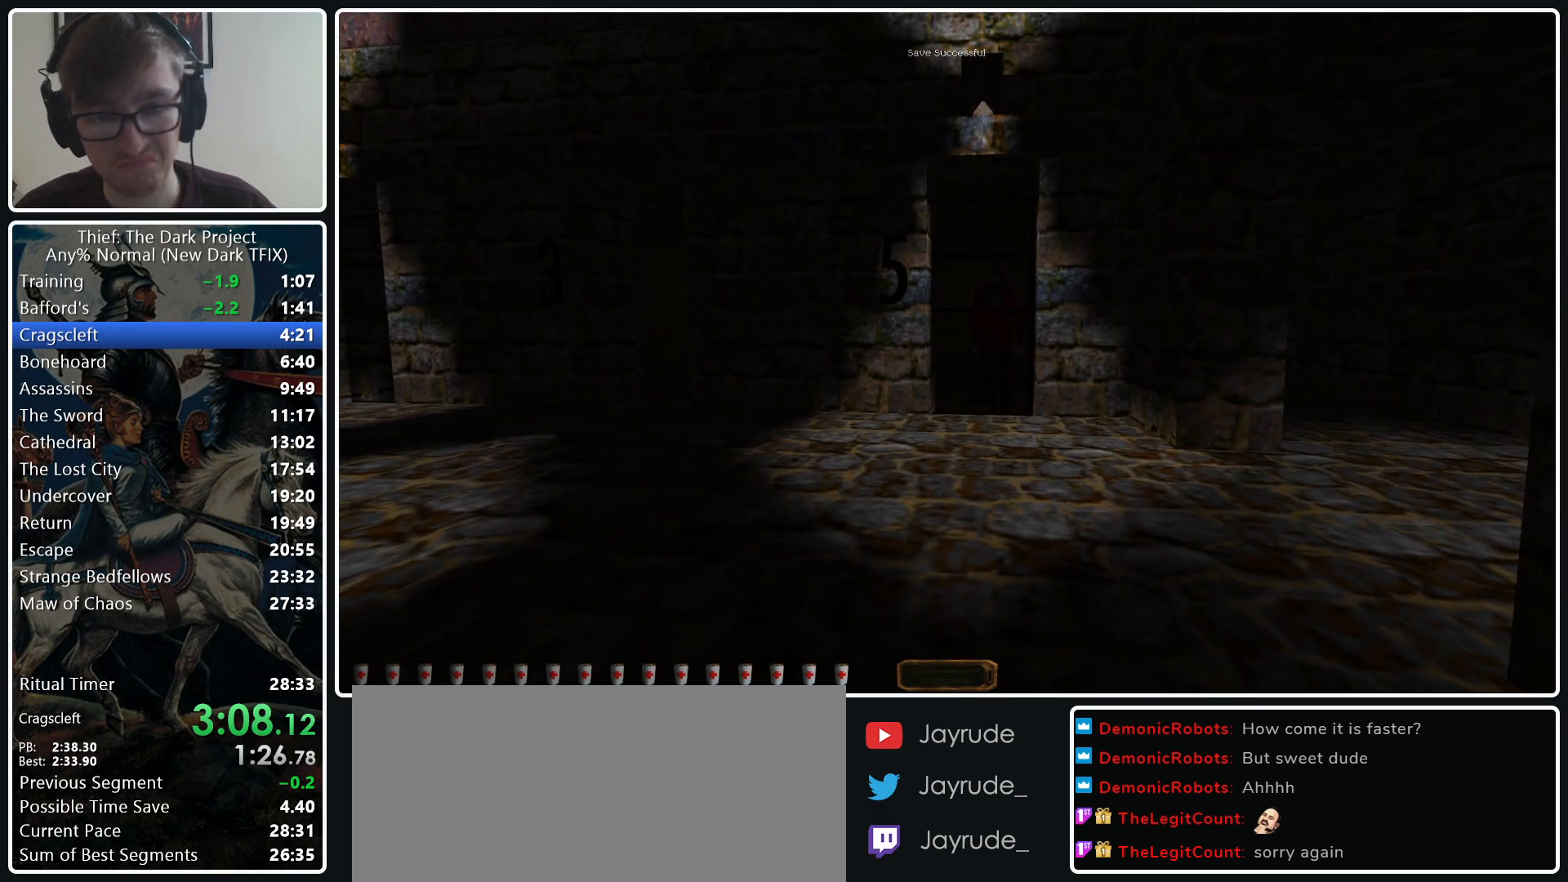
{"keys": [], "mouse": [], "events": []}
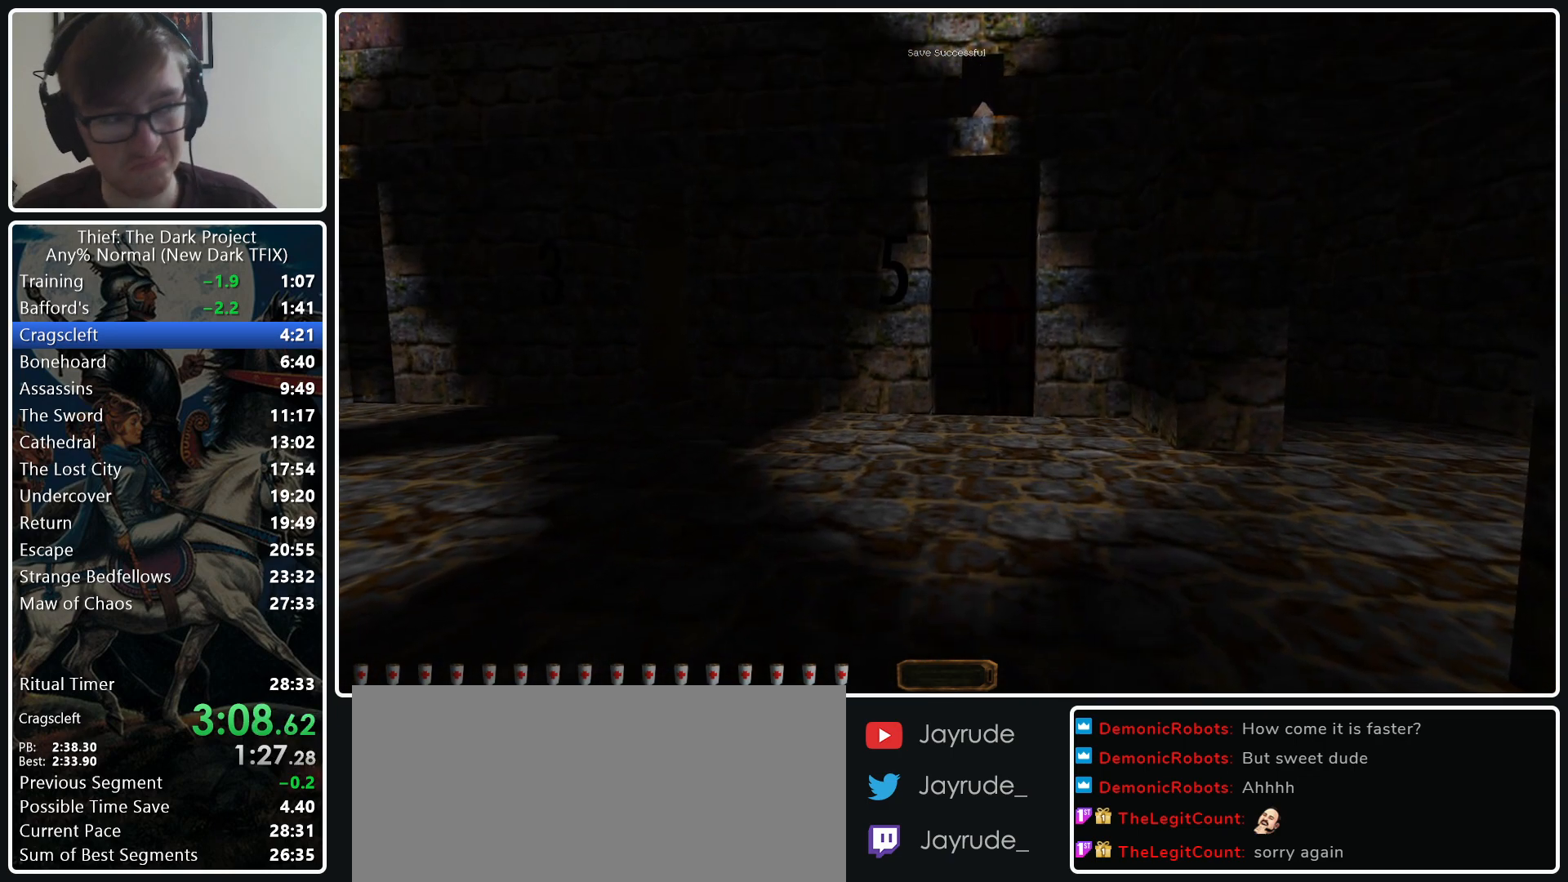
{"keys": [], "mouse": [], "events": []}
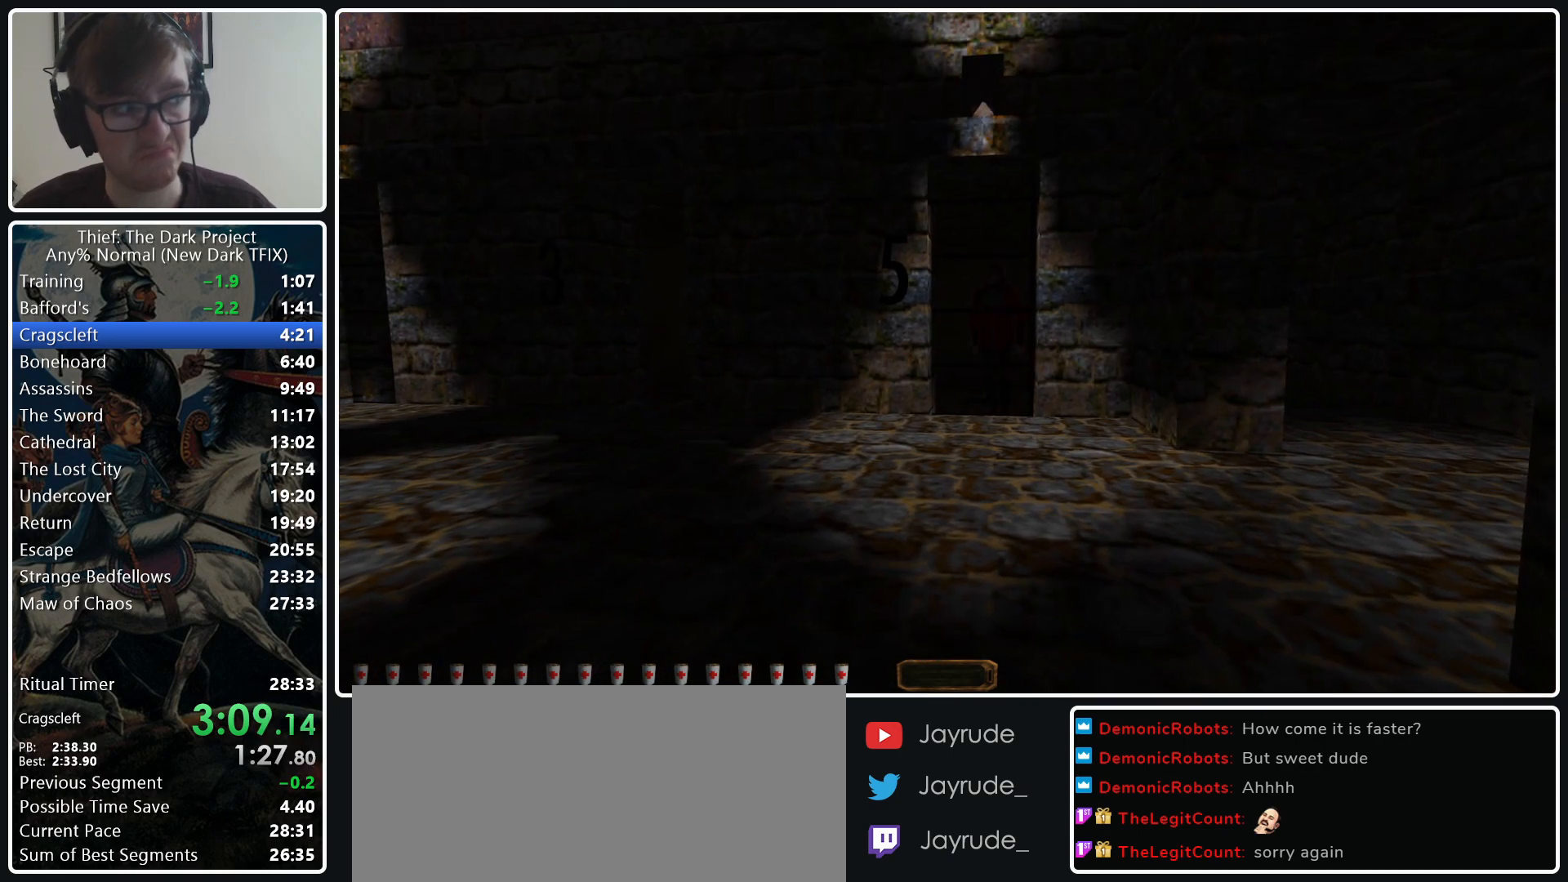
{"keys": [], "mouse": [], "events": []}
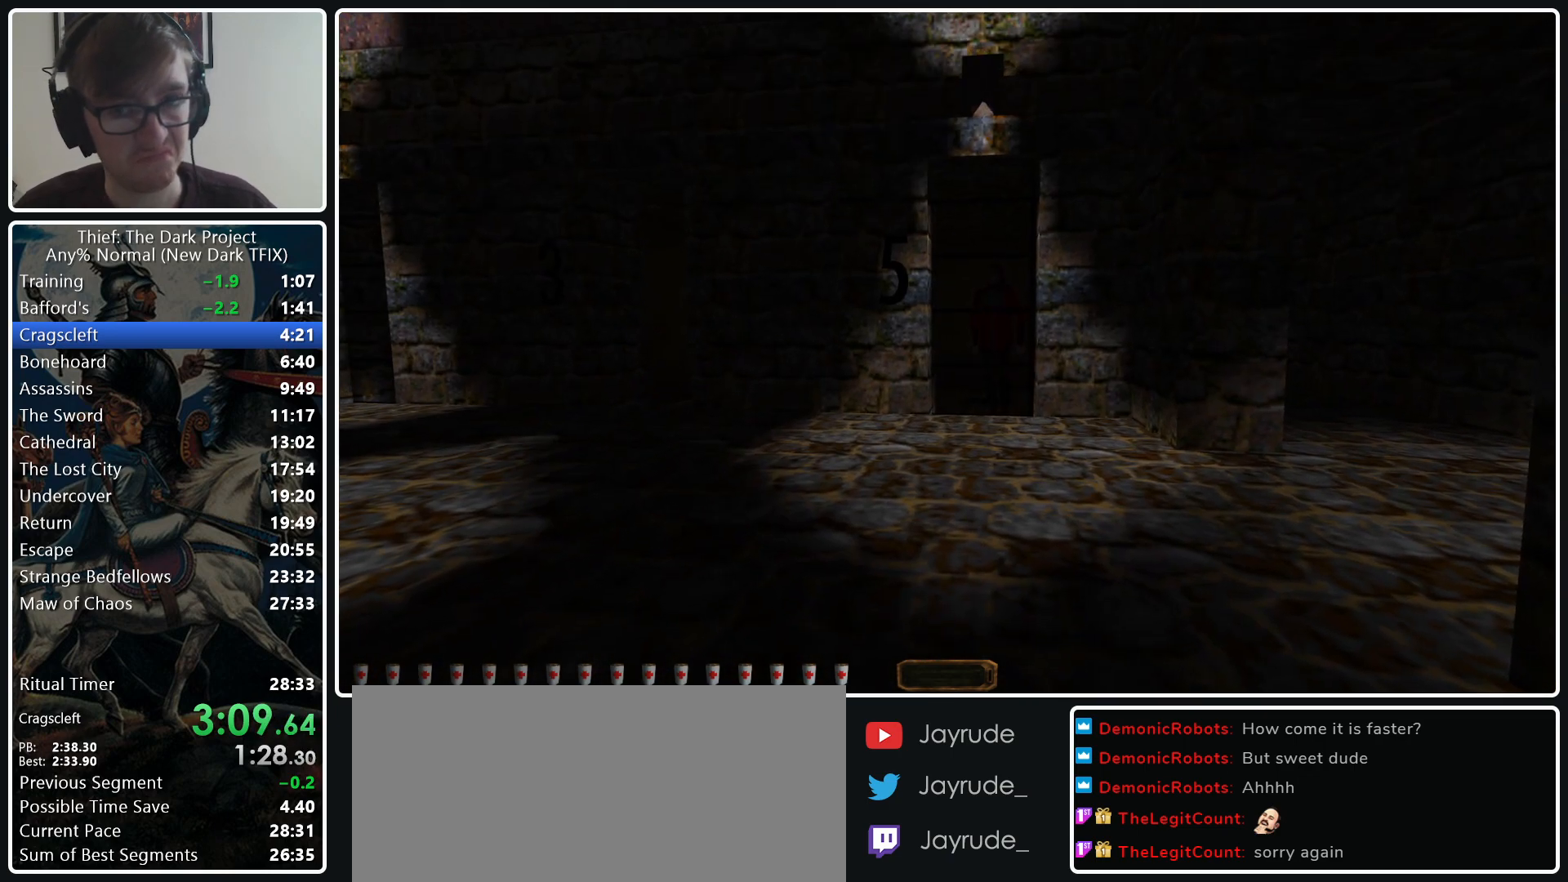
{"keys": [], "mouse": [], "events": []}
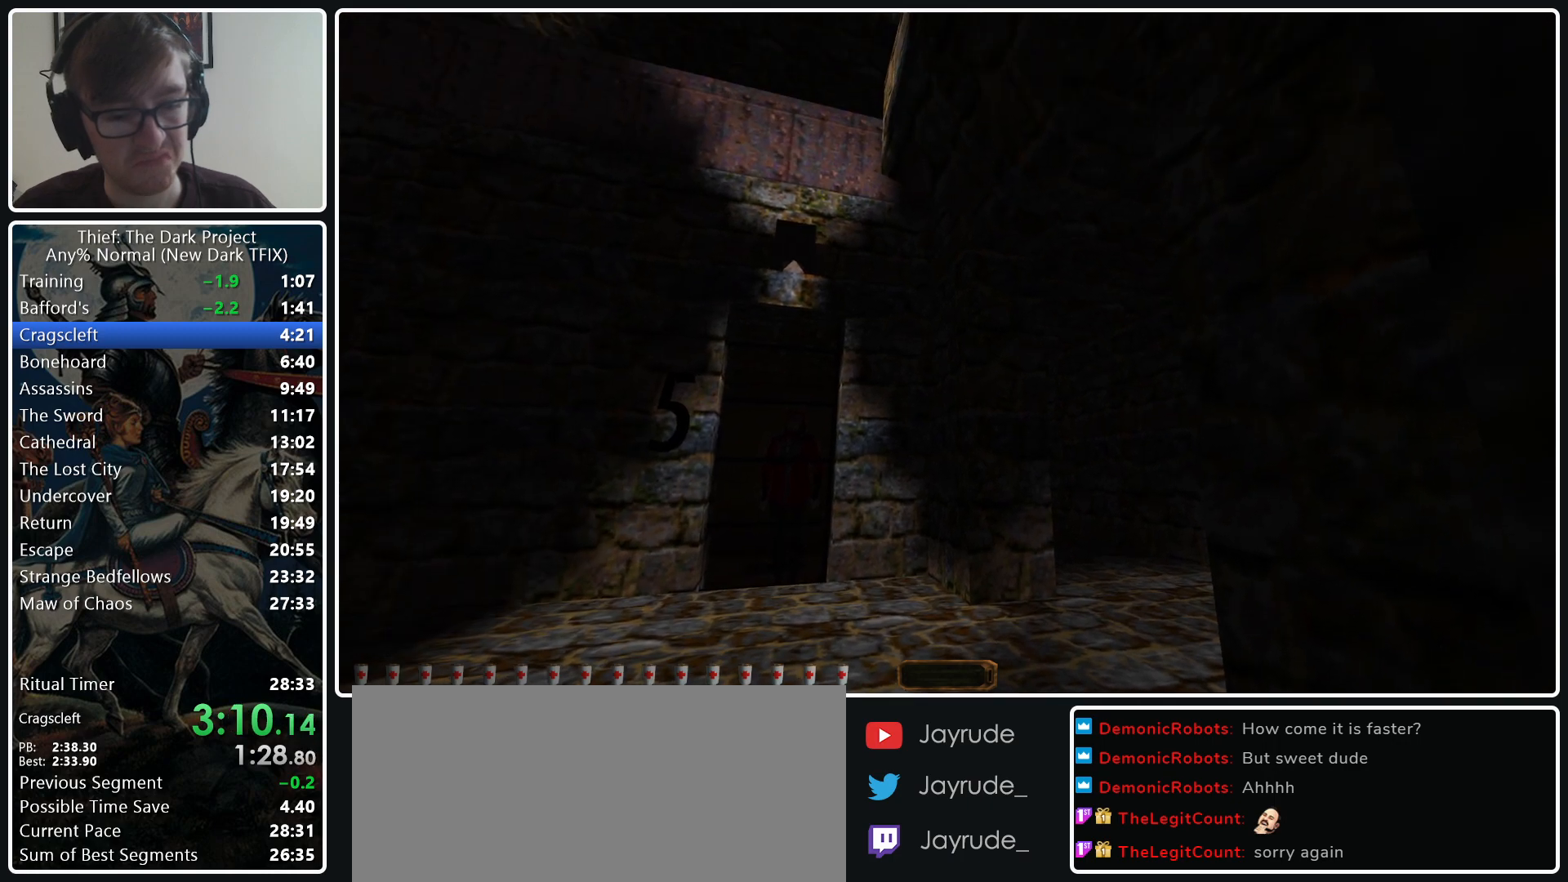
{"keys": [], "mouse": [], "events": [[150, "9", "down"], [233, "9", "up"]]}